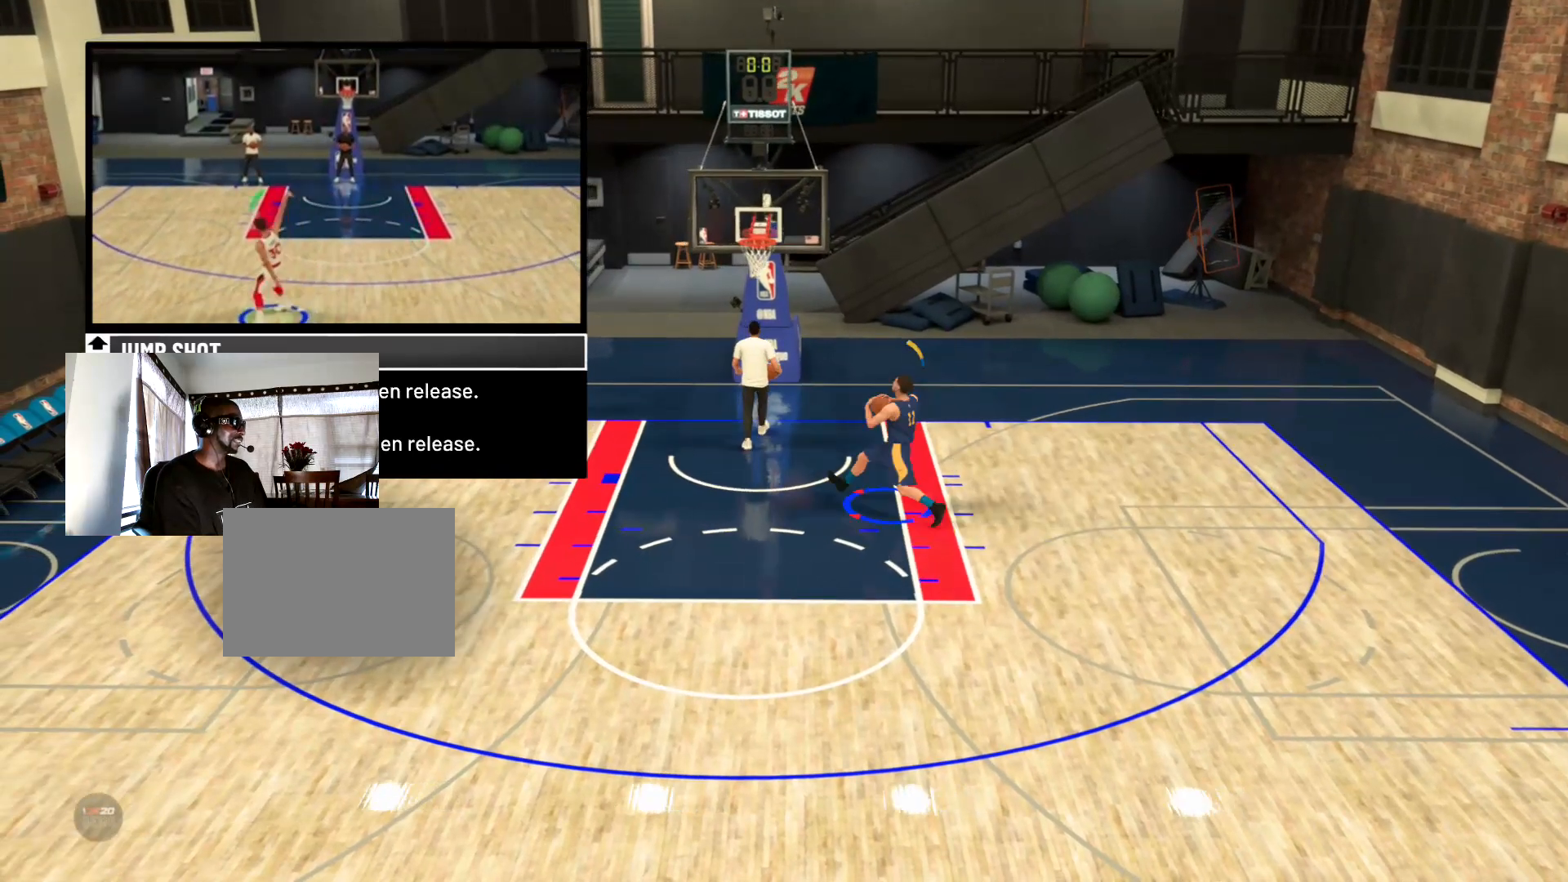
Gameplay with a controller (Xbox layout); each line is a JSON object with the inputs held at the frame after it. "events" lists button and stick changes between this image and that frame as [ms after this image, input, new state], when the widget could be followed in between. Not read: L2 L3 R3 left_stick.
{"buttons": [], "right_stick": "center", "events": []}
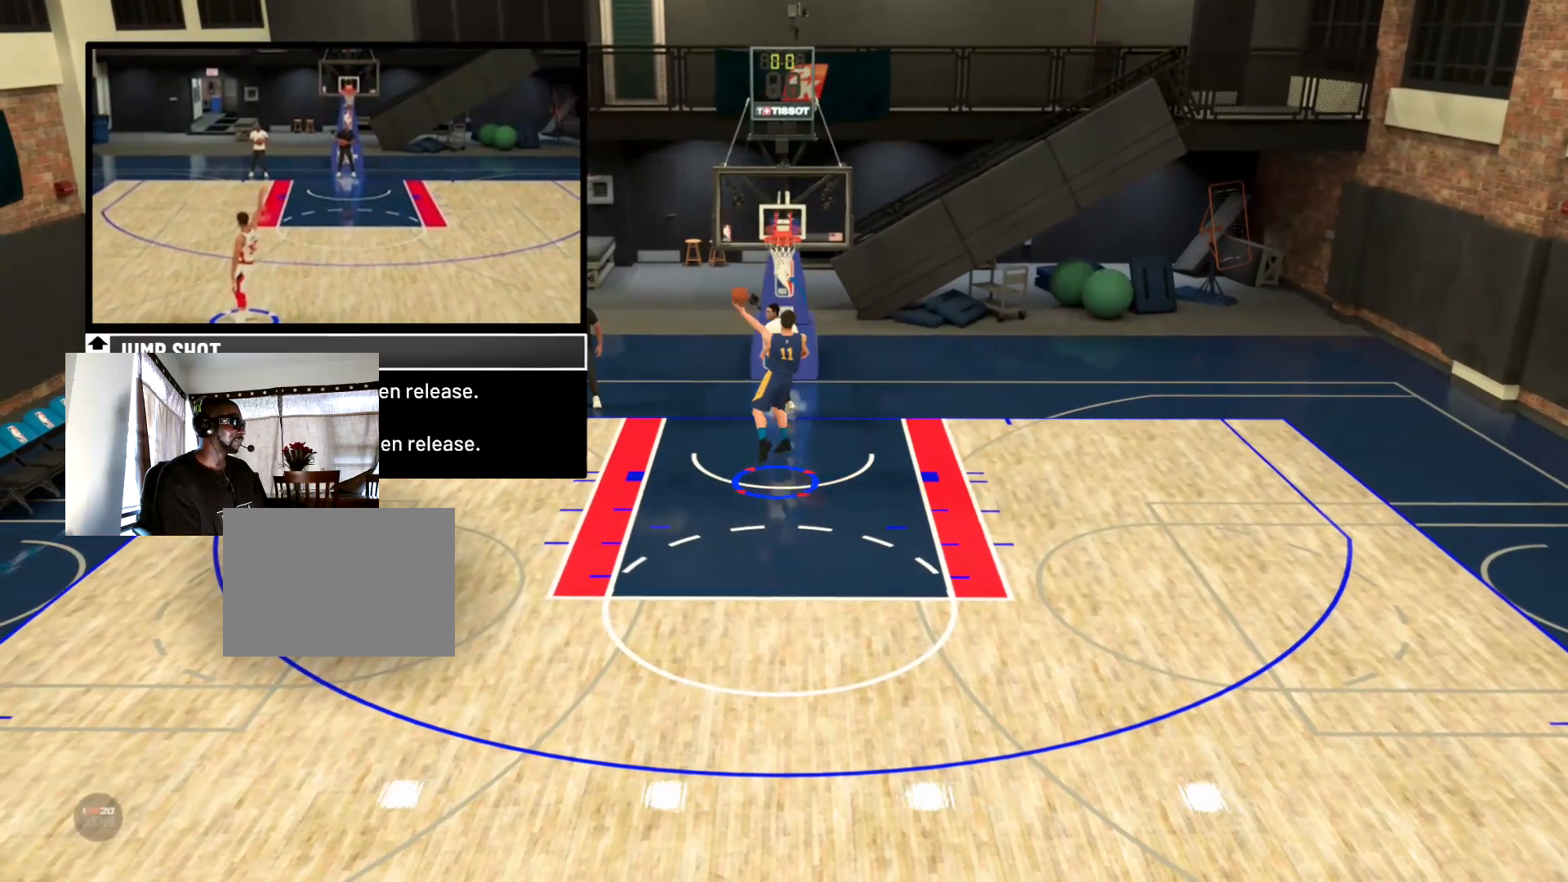
{"buttons": [], "right_stick": "down", "events": [[233, "right_stick", "down"]]}
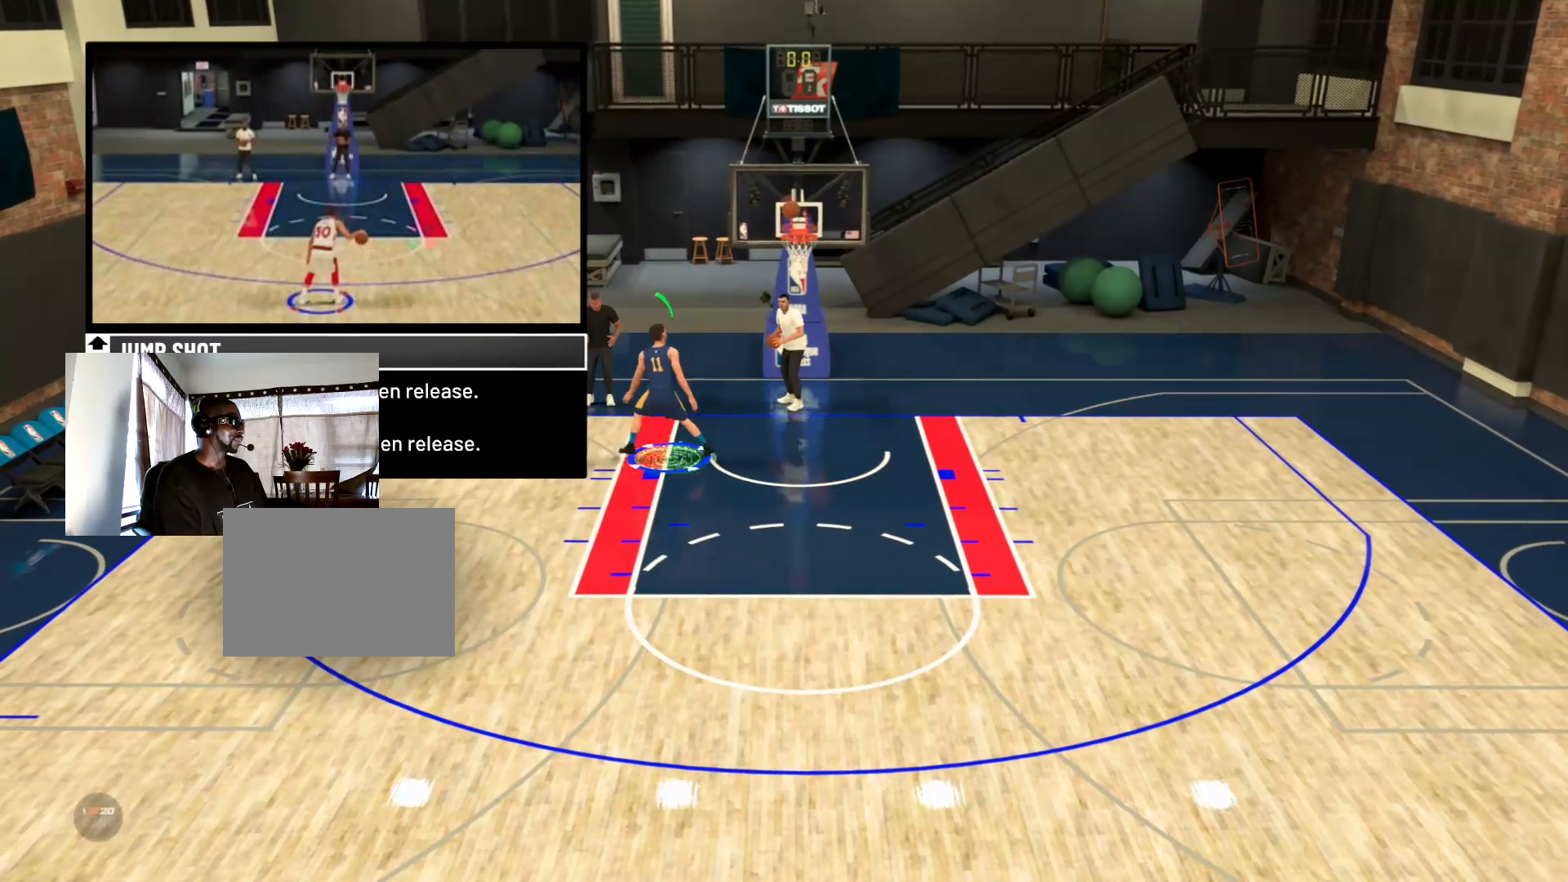
{"buttons": [], "right_stick": "center", "events": [[300, "right_stick", "center"]]}
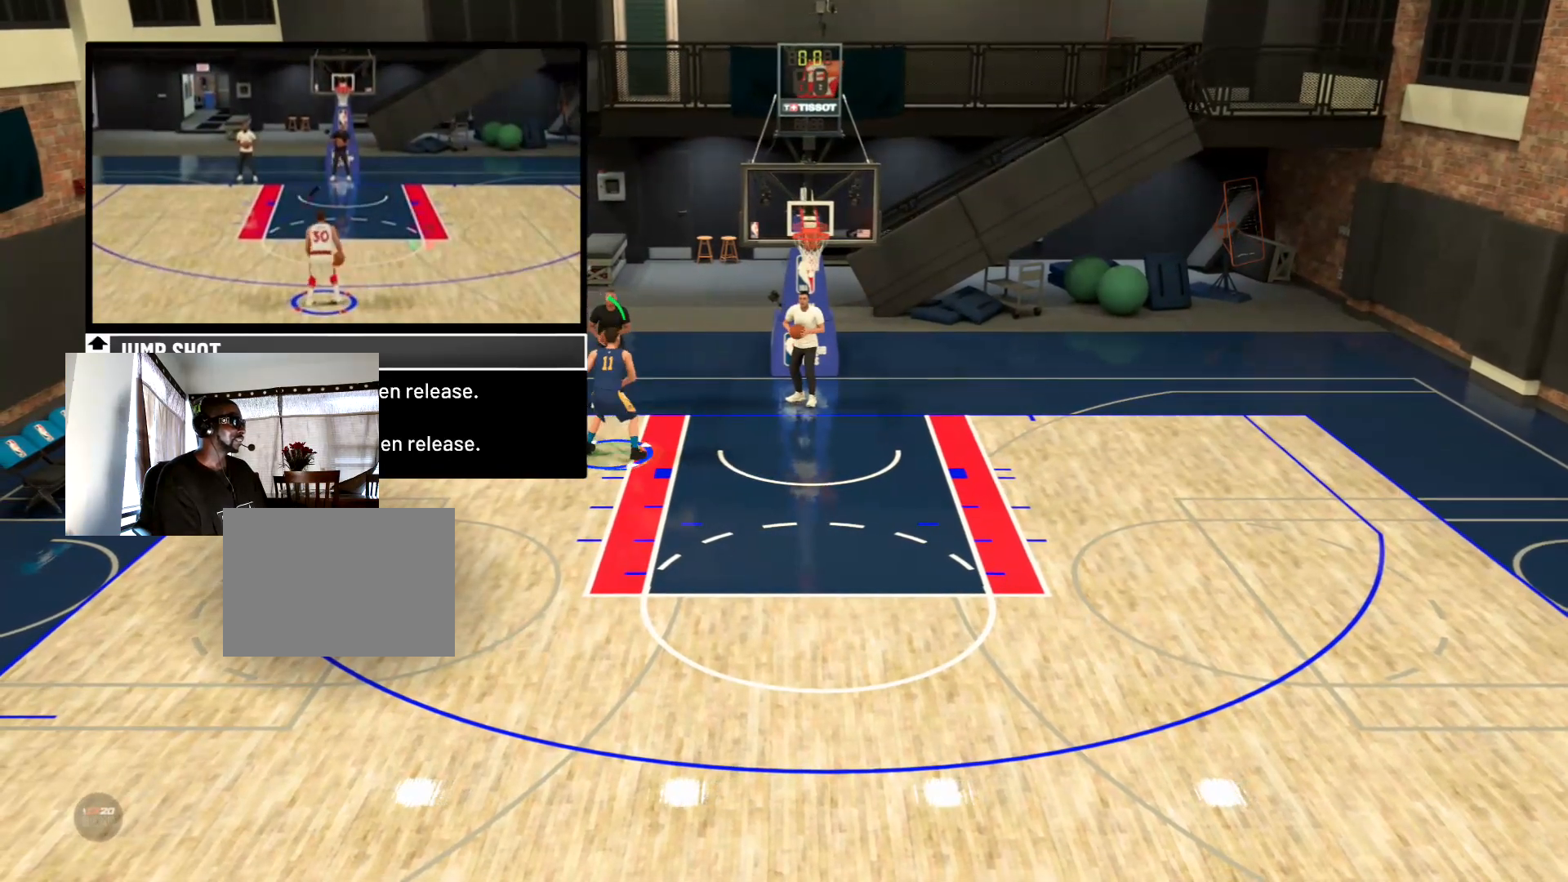
{"buttons": [], "right_stick": "center", "events": []}
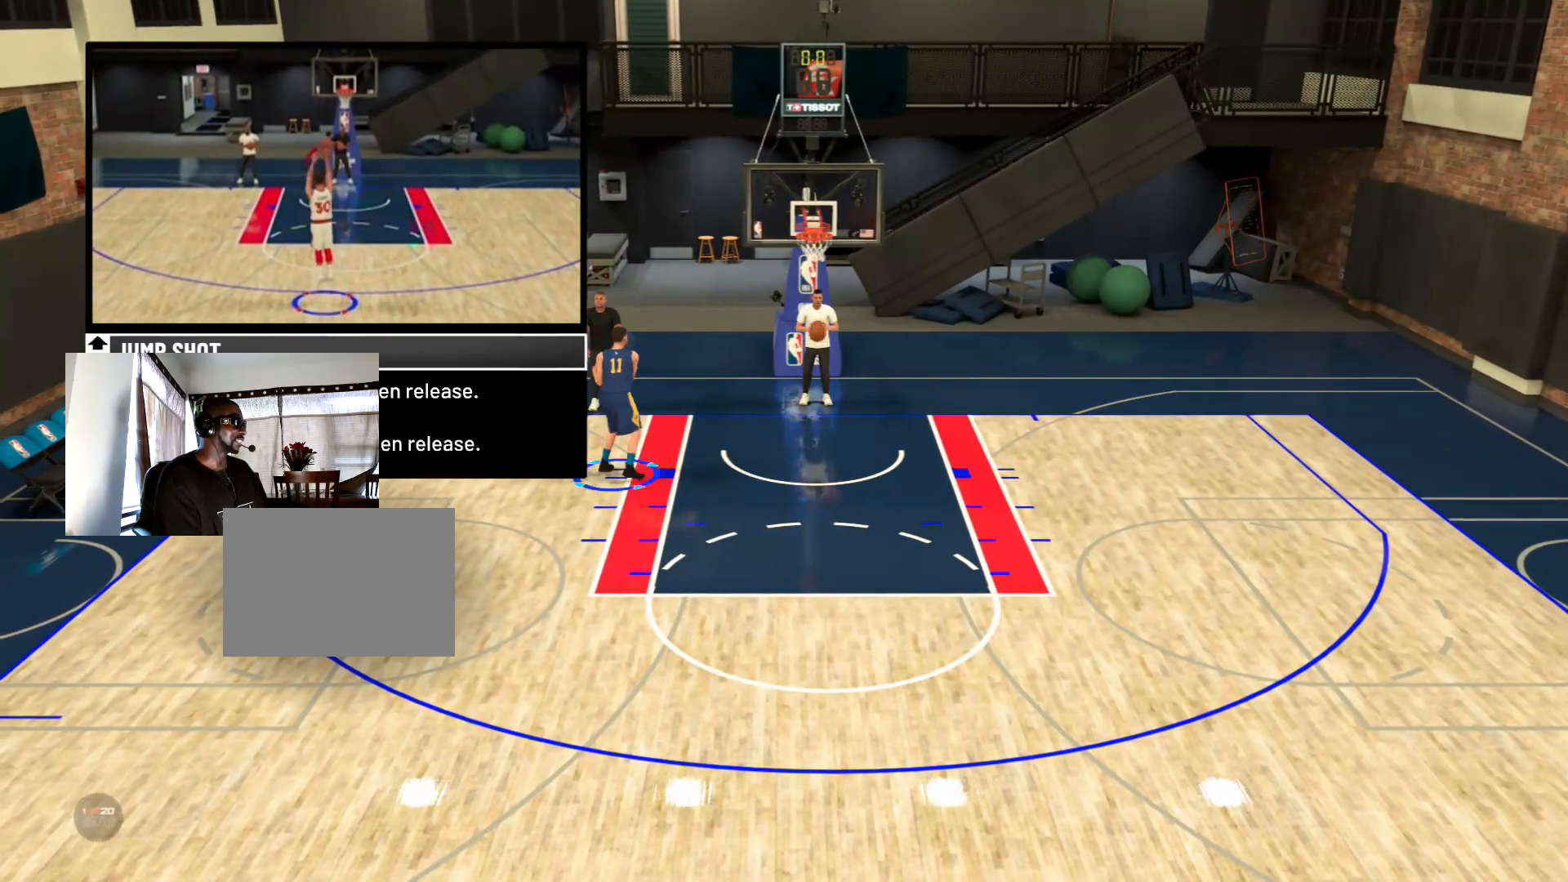
{"buttons": [], "right_stick": "center", "events": []}
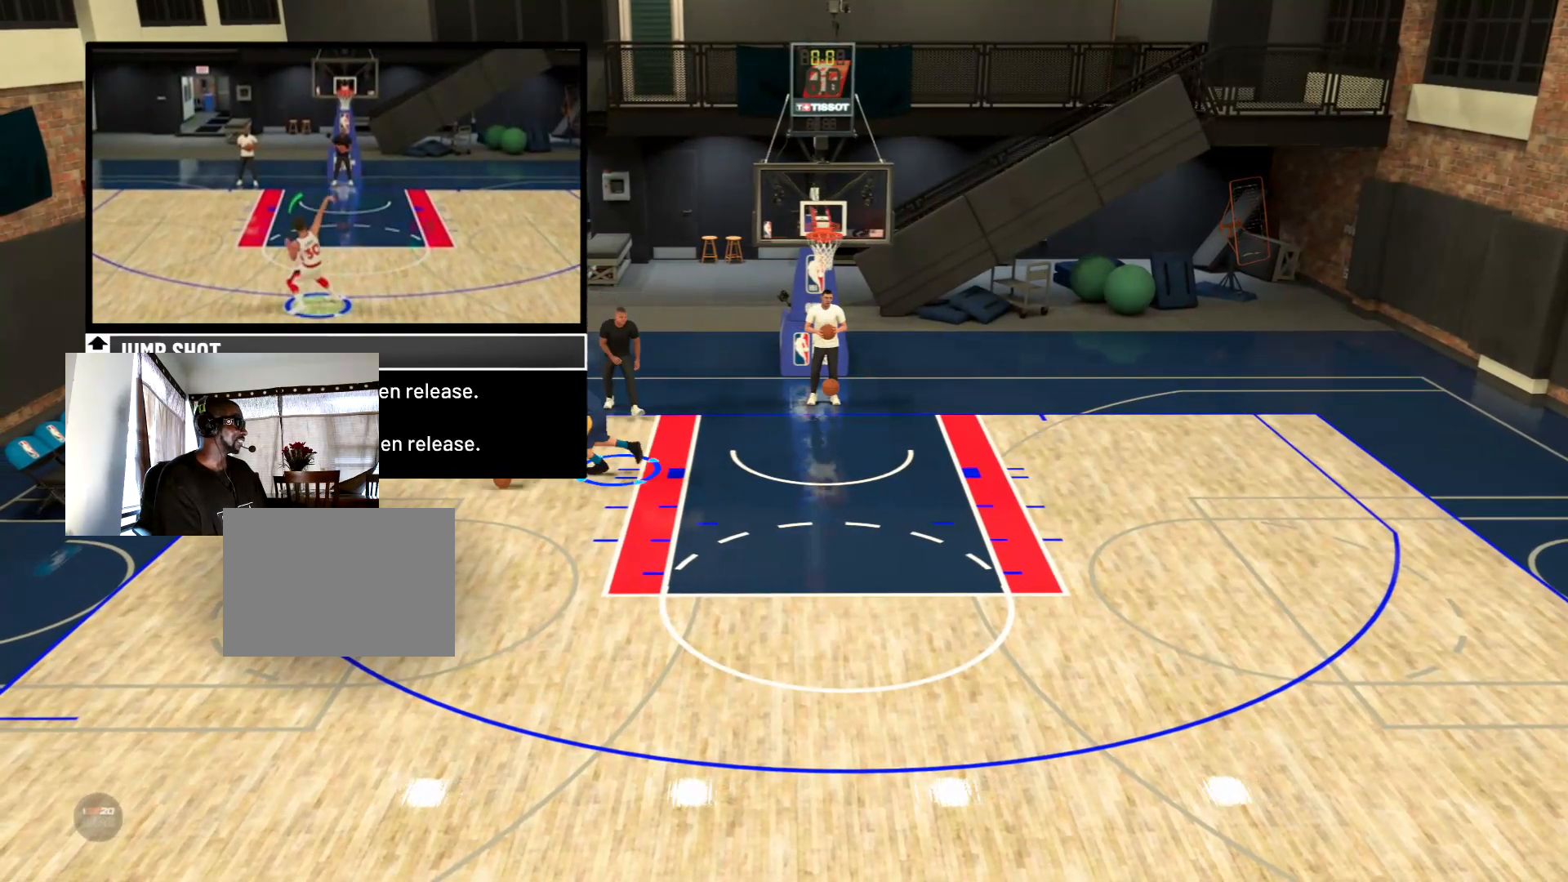
{"buttons": [], "right_stick": "center", "events": []}
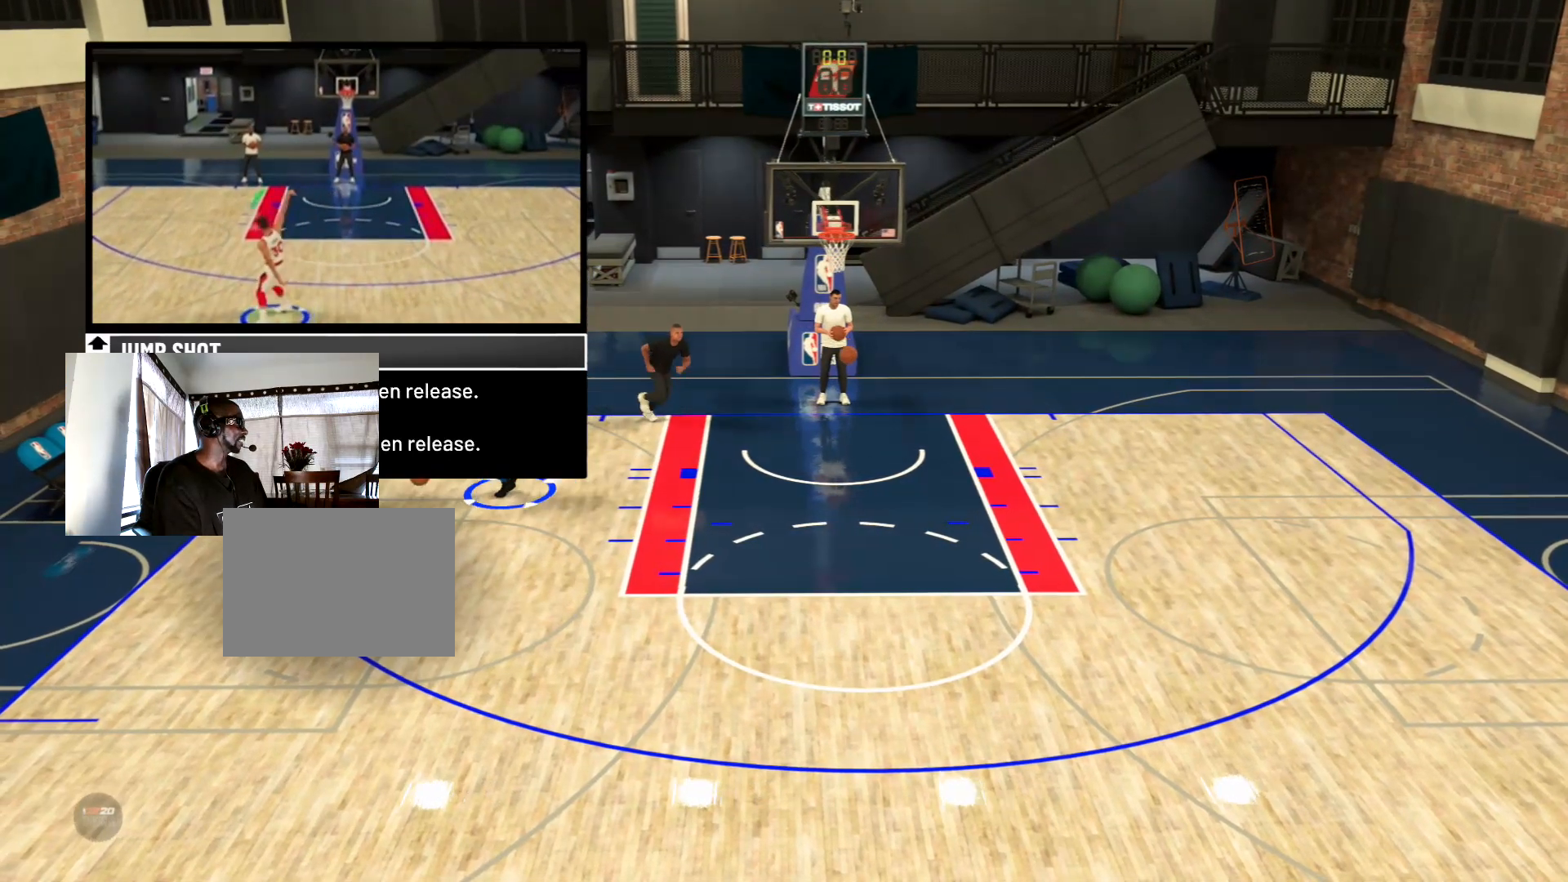
{"buttons": [], "right_stick": "center", "events": []}
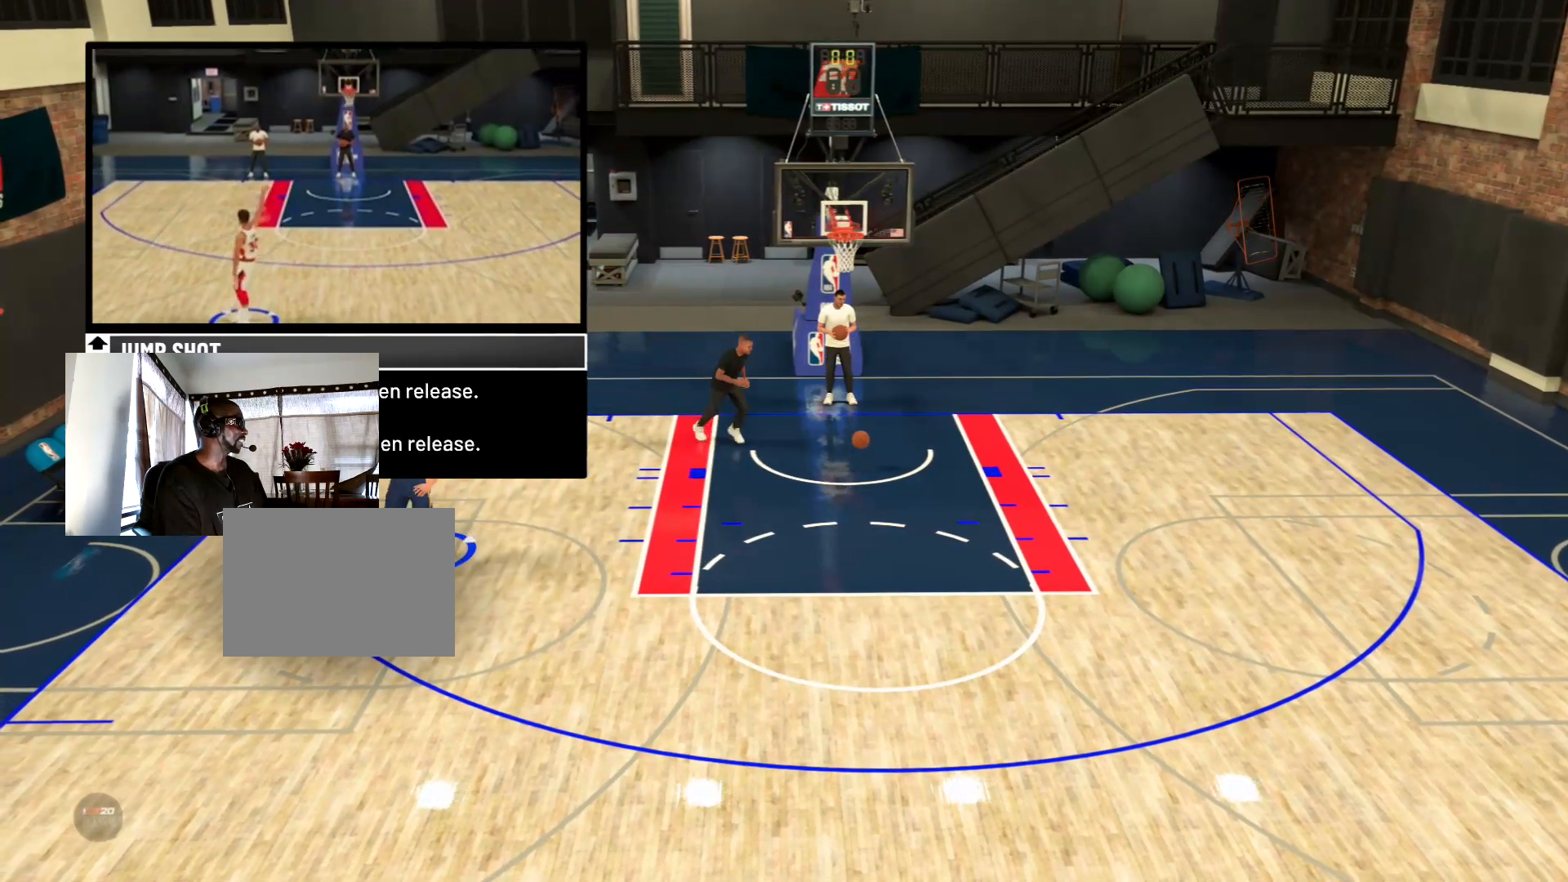
{"buttons": [], "right_stick": "down", "events": [[233, "right_stick", "down"]]}
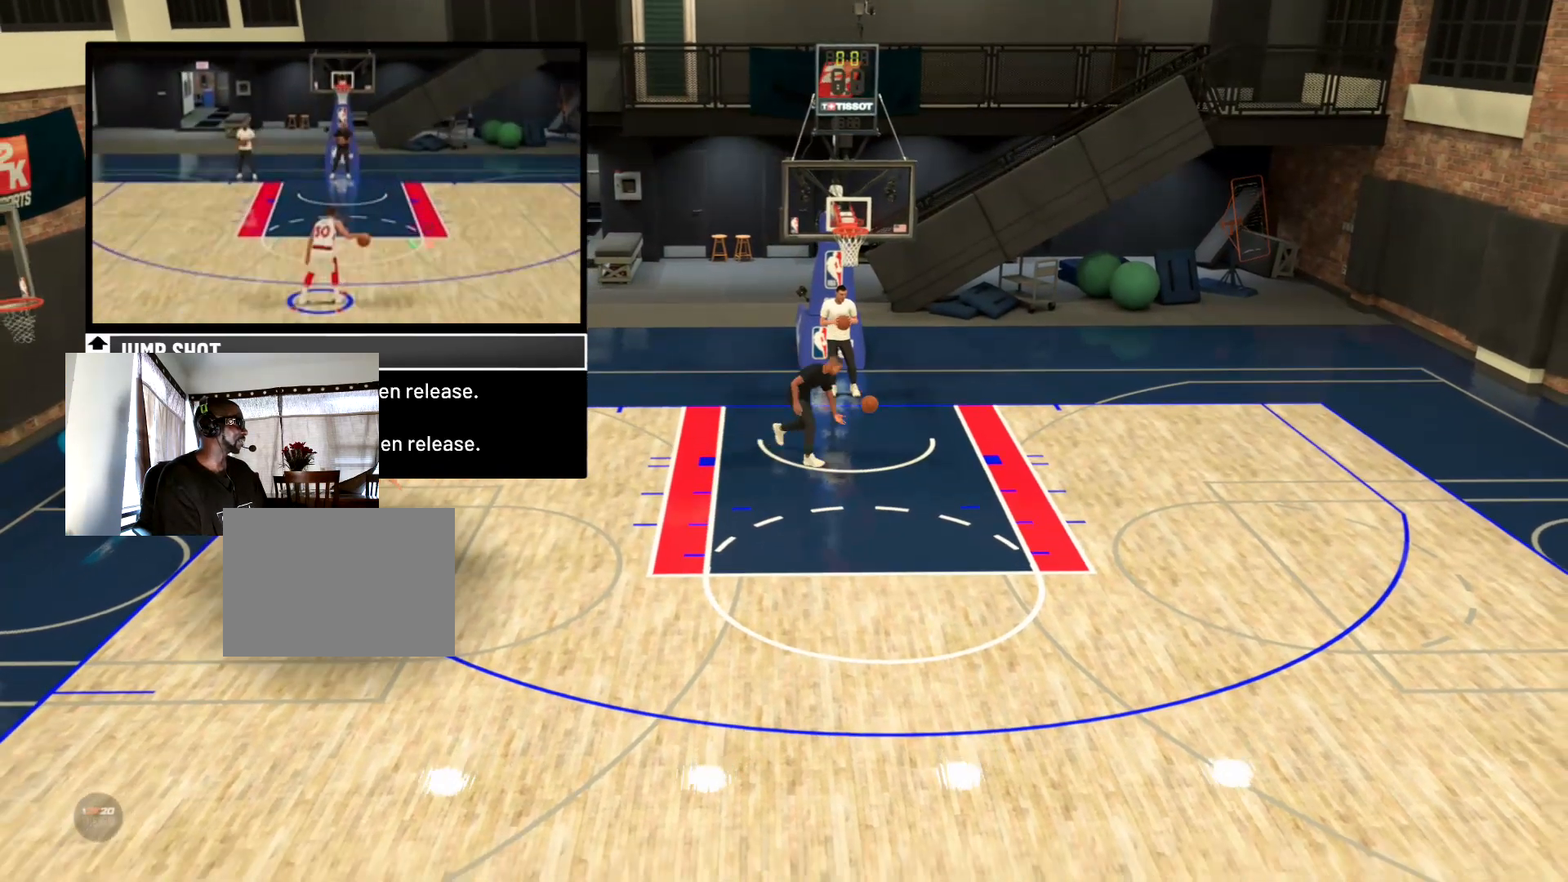
{"buttons": [], "right_stick": "center", "events": [[334, "right_stick", "center"]]}
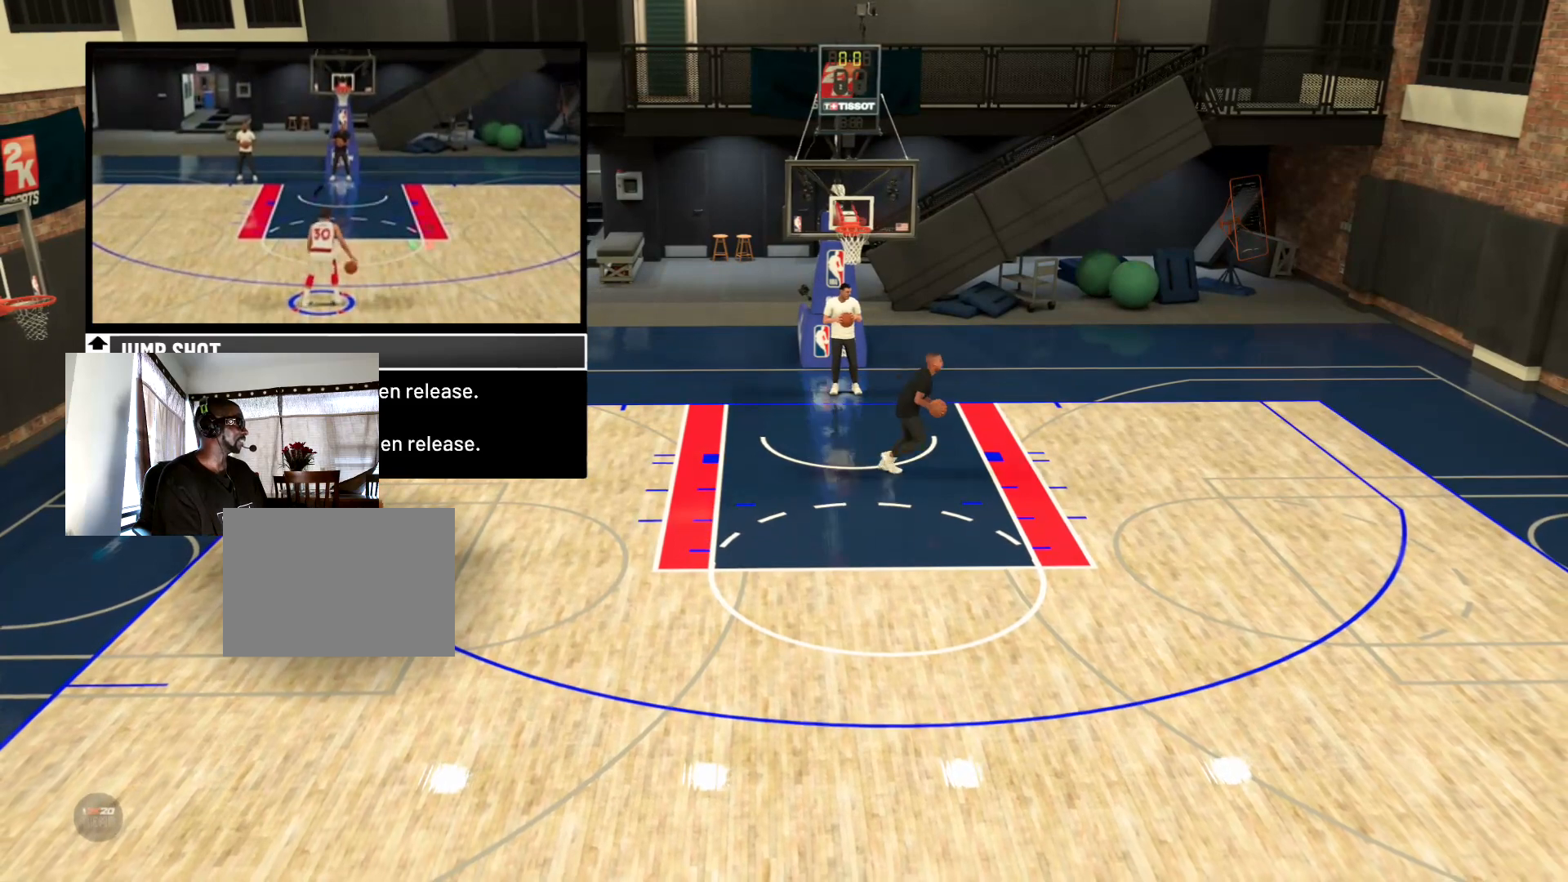
{"buttons": [], "right_stick": "center", "events": []}
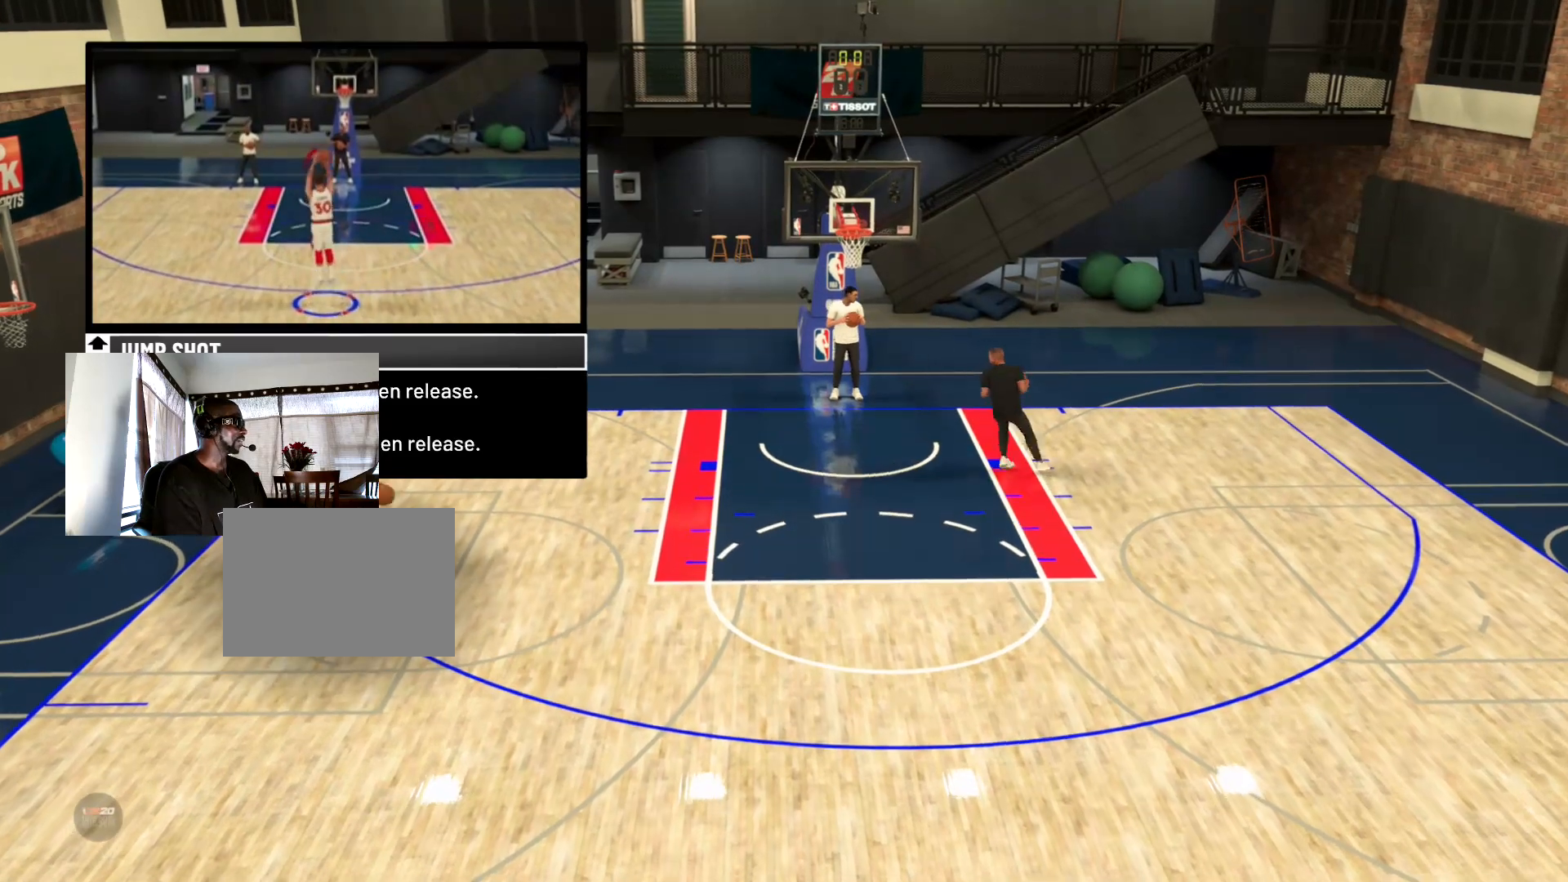
{"buttons": [], "right_stick": "center", "events": []}
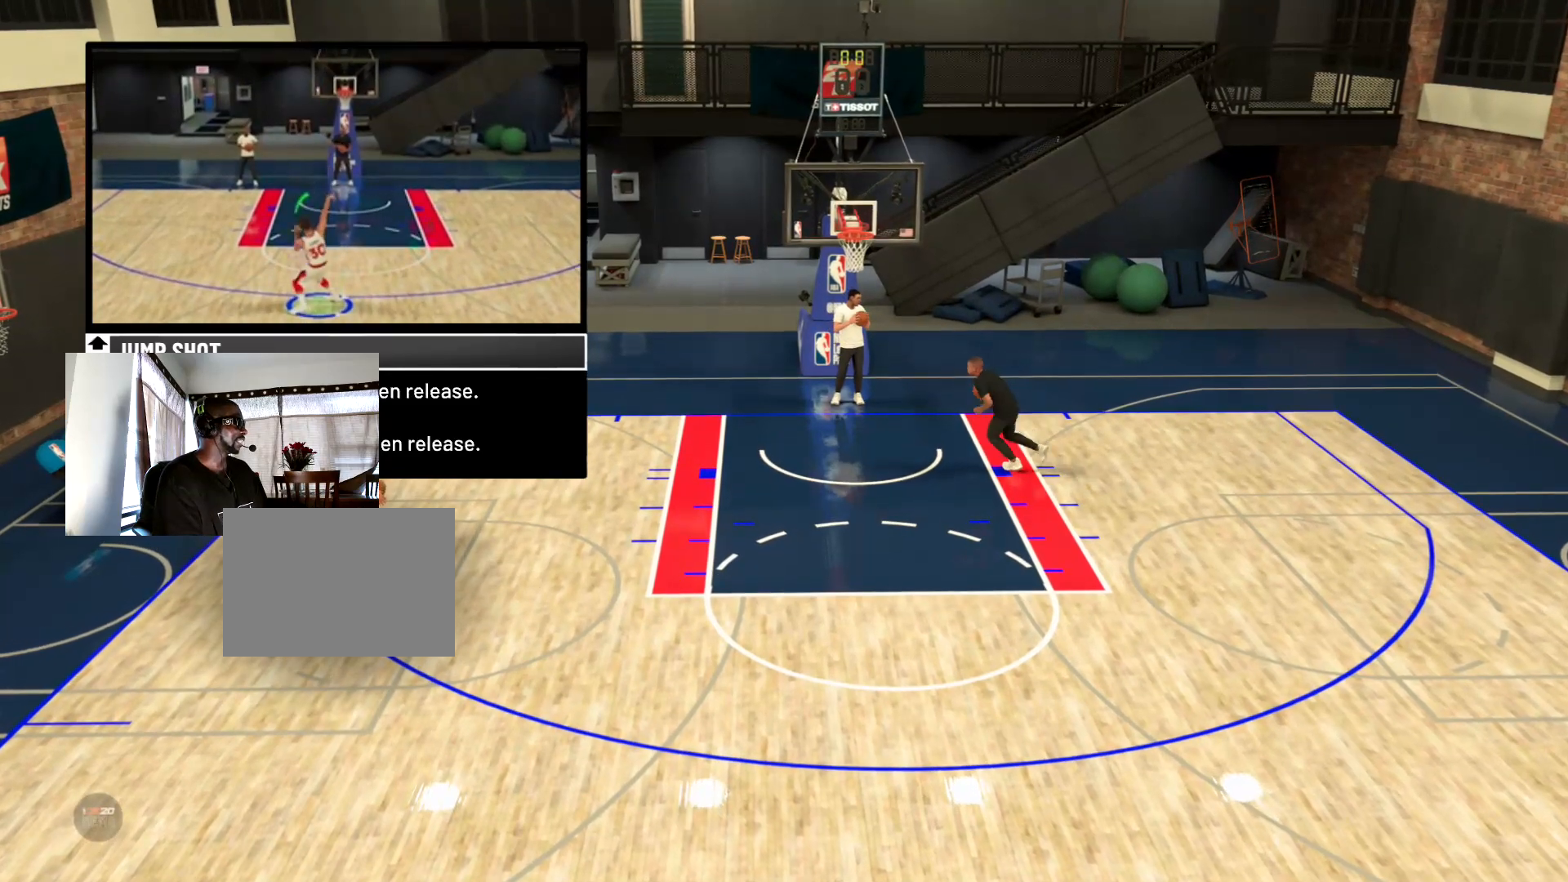
{"buttons": [], "right_stick": "center", "events": []}
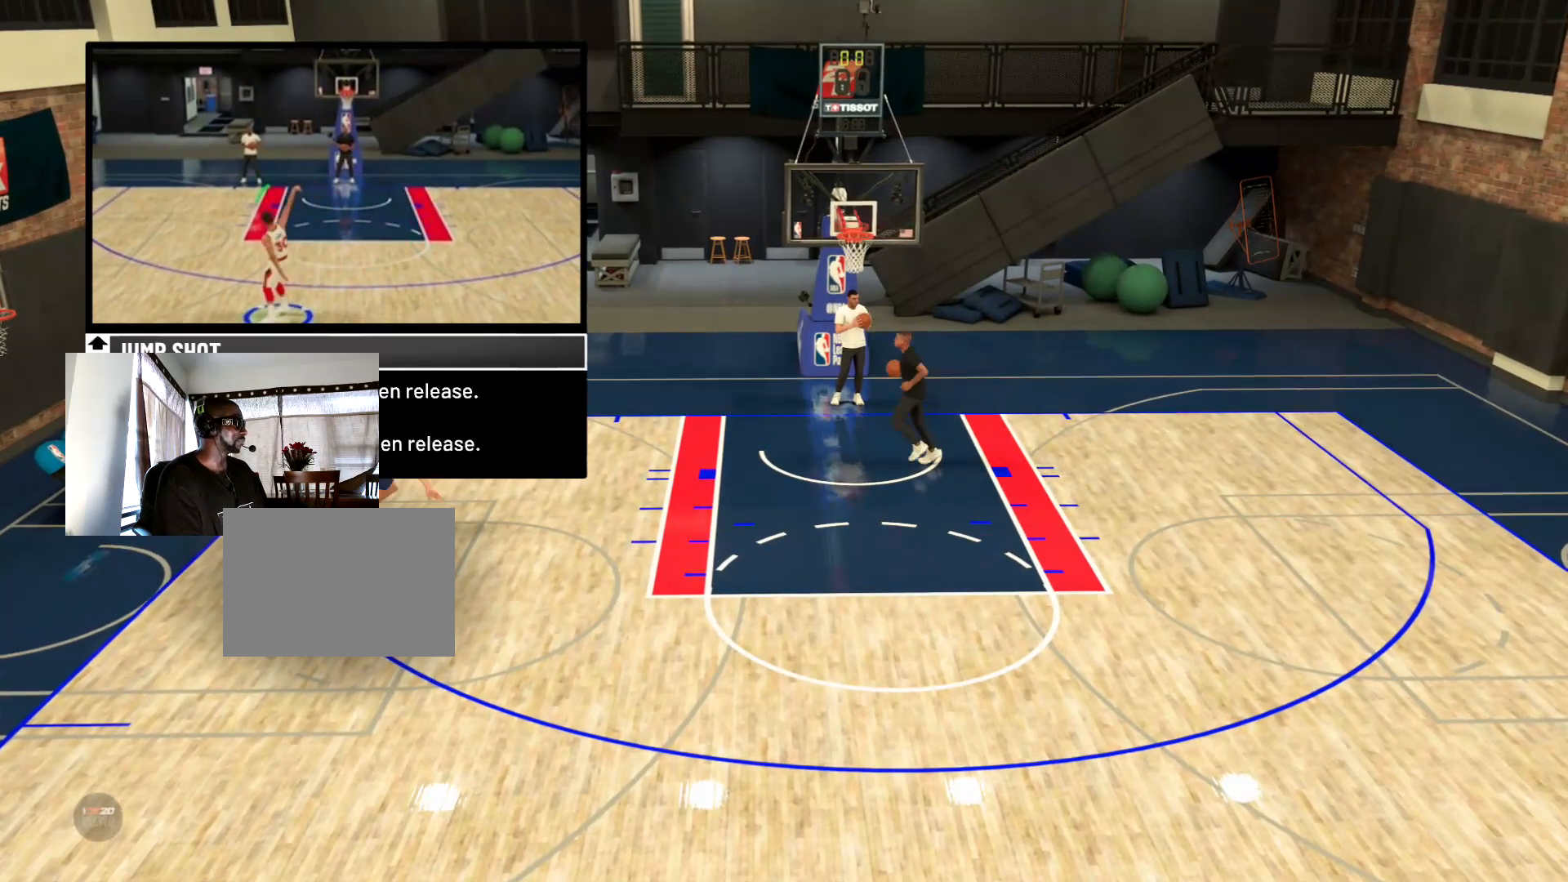
{"buttons": [], "right_stick": "center", "events": []}
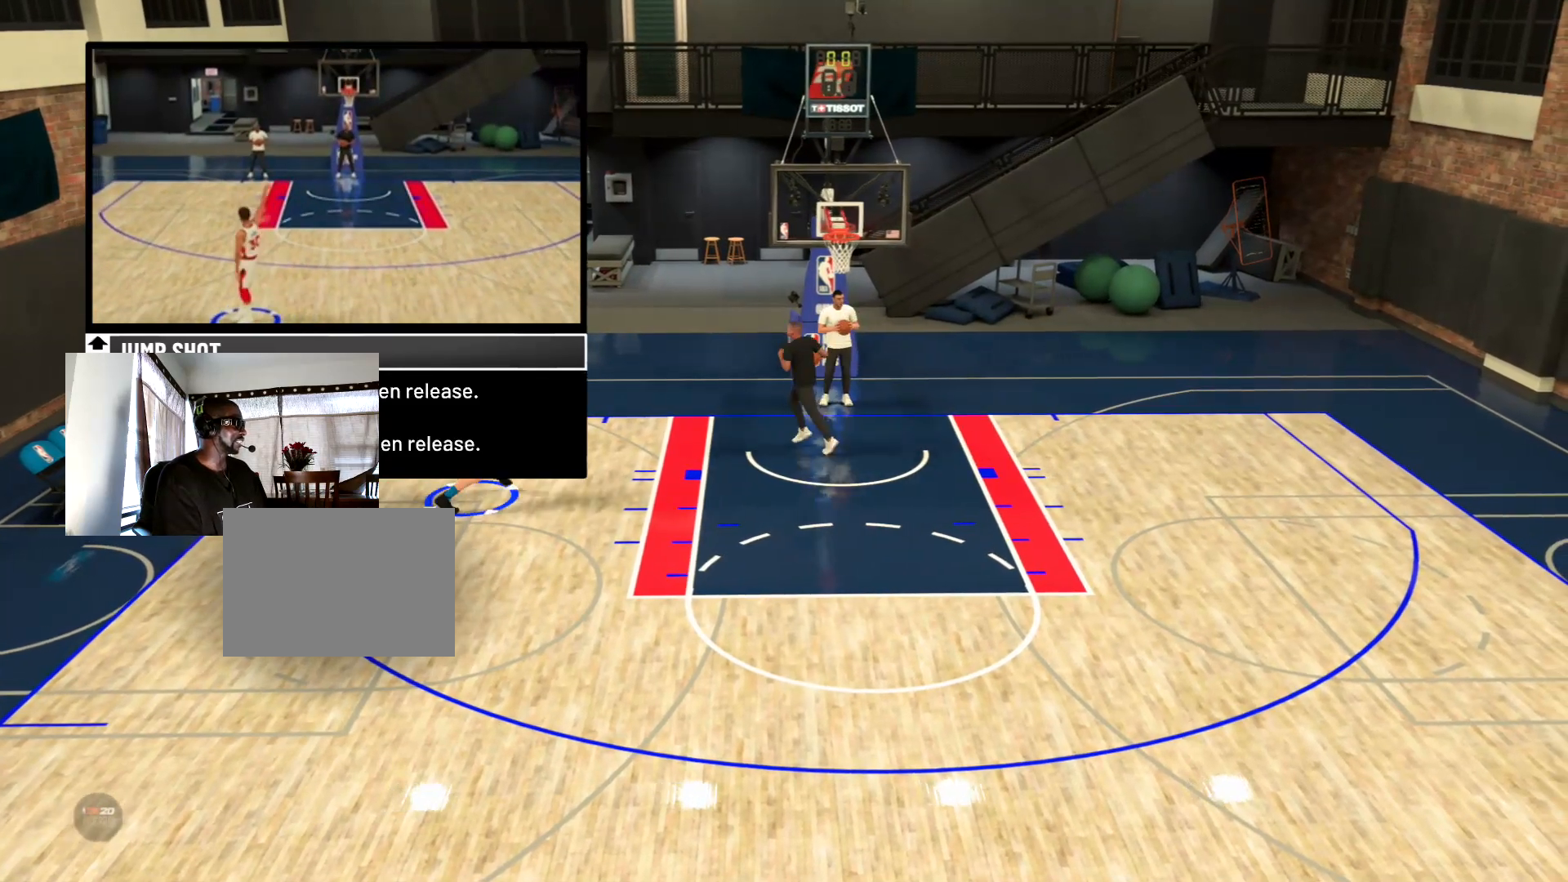
{"buttons": [], "right_stick": "down", "events": [[267, "right_stick", "down"]]}
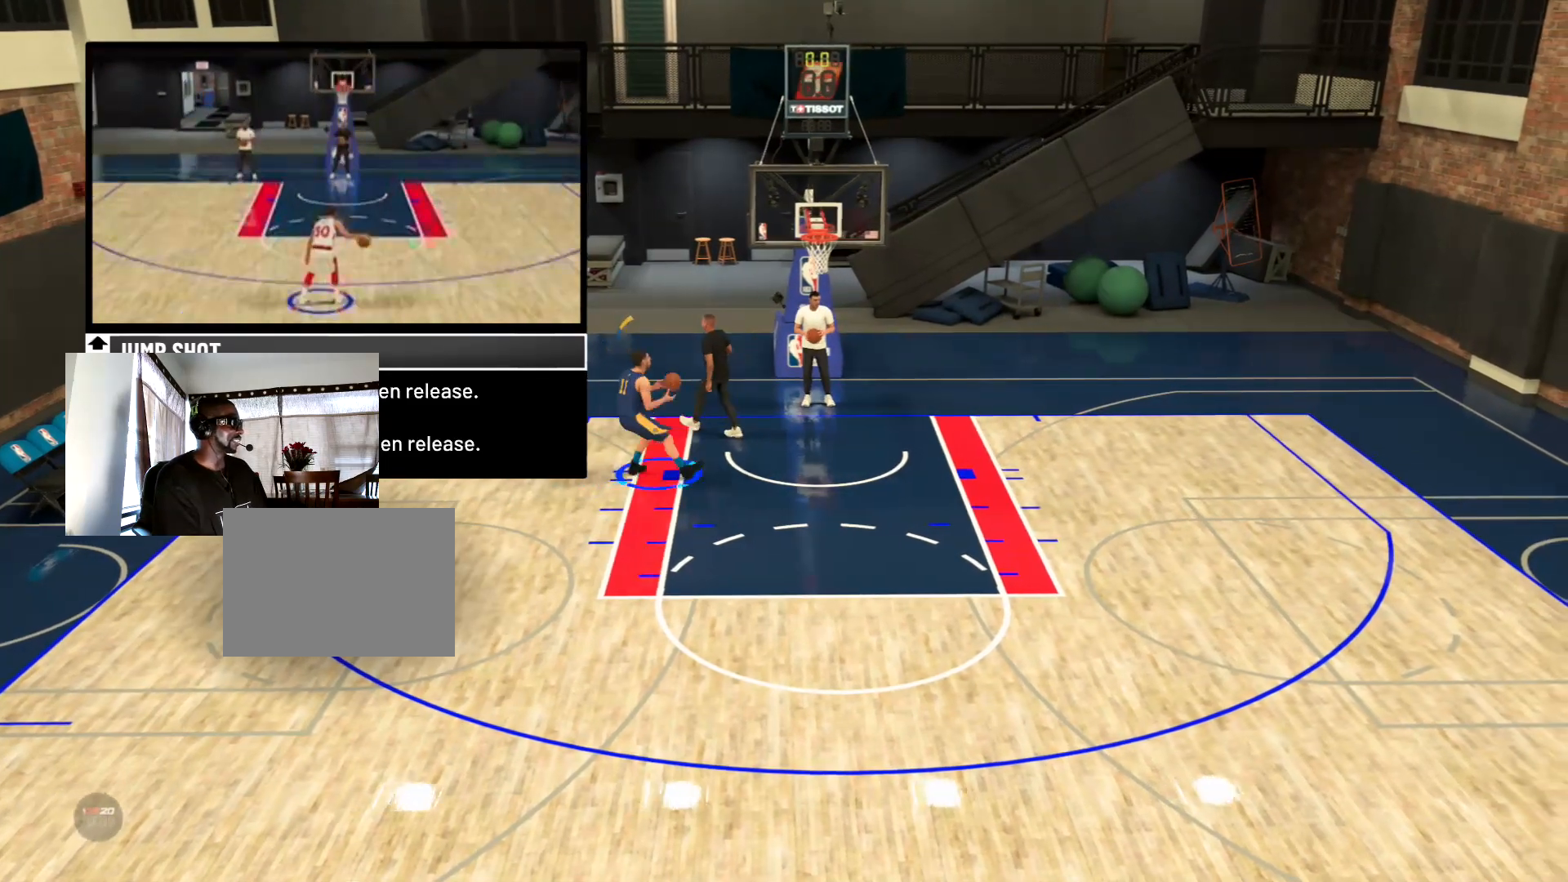
{"buttons": [], "right_stick": "center", "events": [[334, "right_stick", "center"]]}
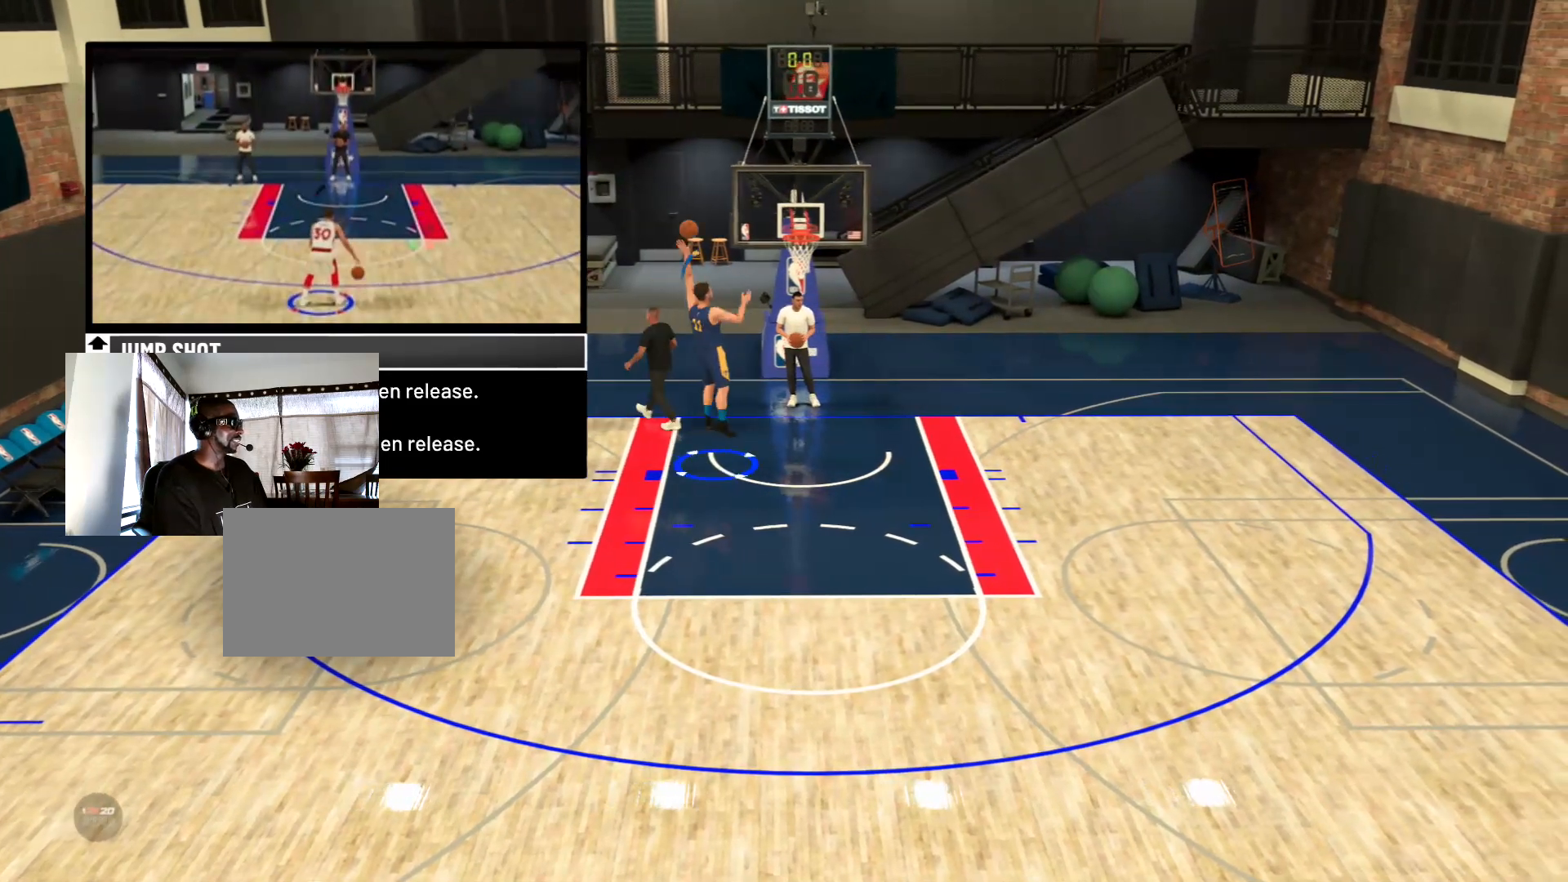
{"buttons": [], "right_stick": "center", "events": []}
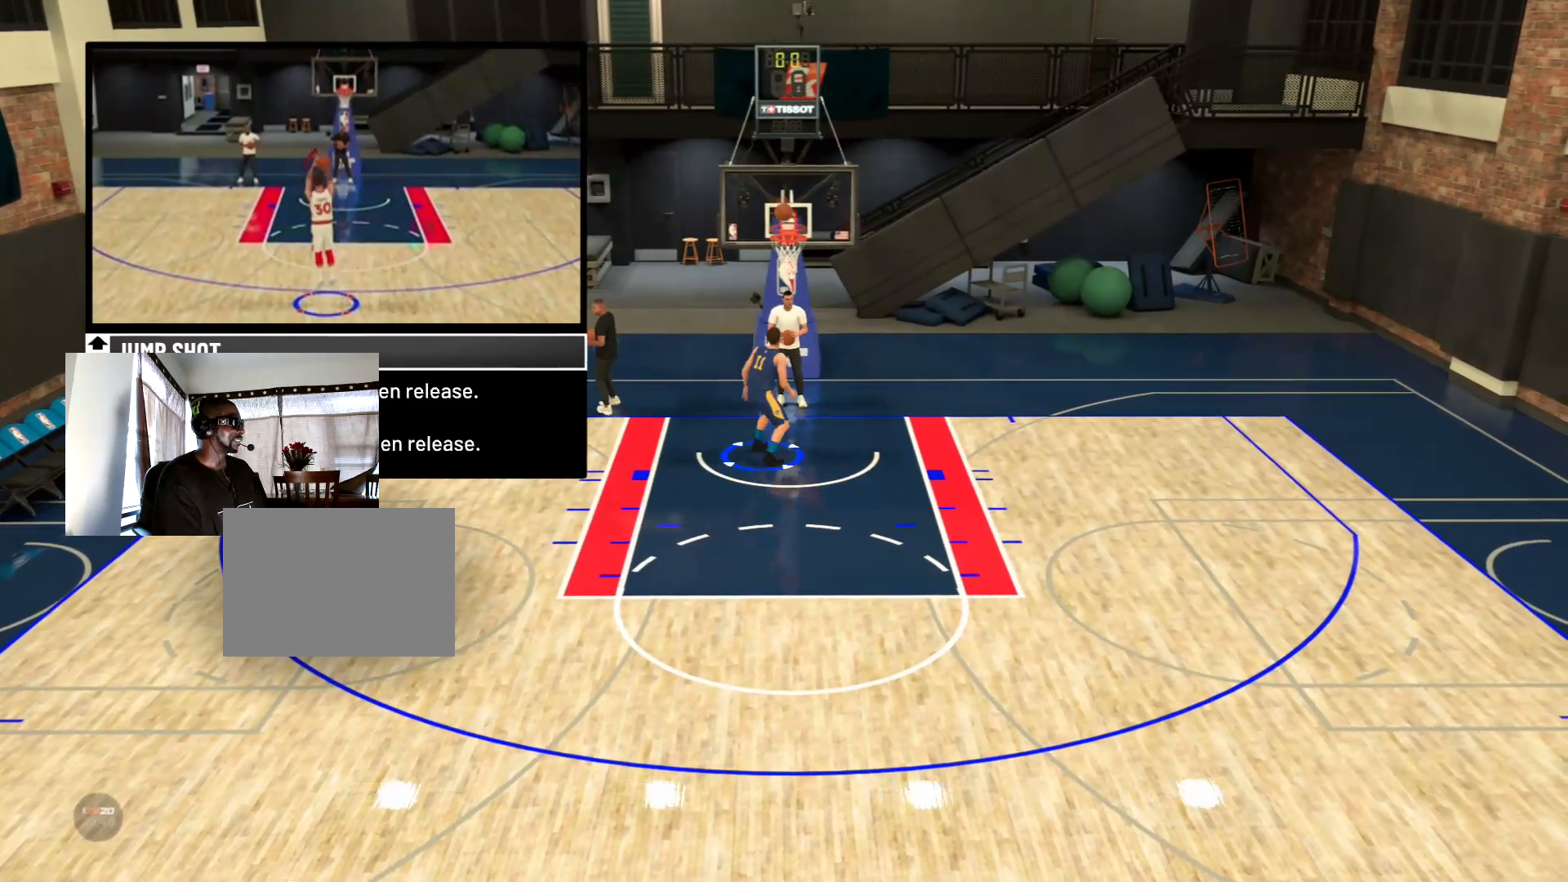
{"buttons": [], "right_stick": "center", "events": []}
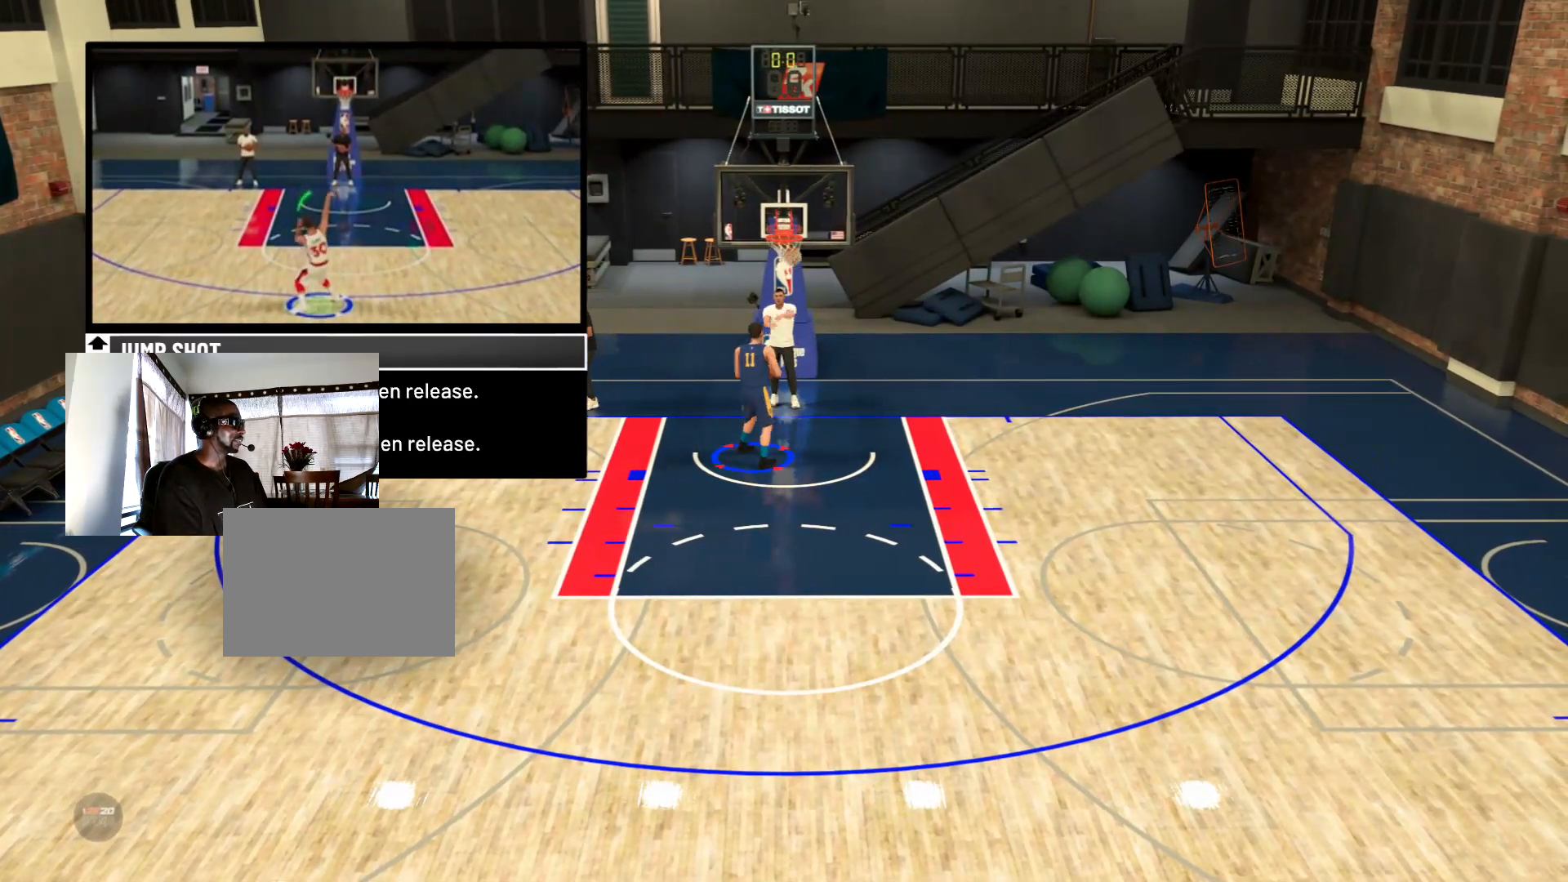
{"buttons": [], "right_stick": "center", "events": []}
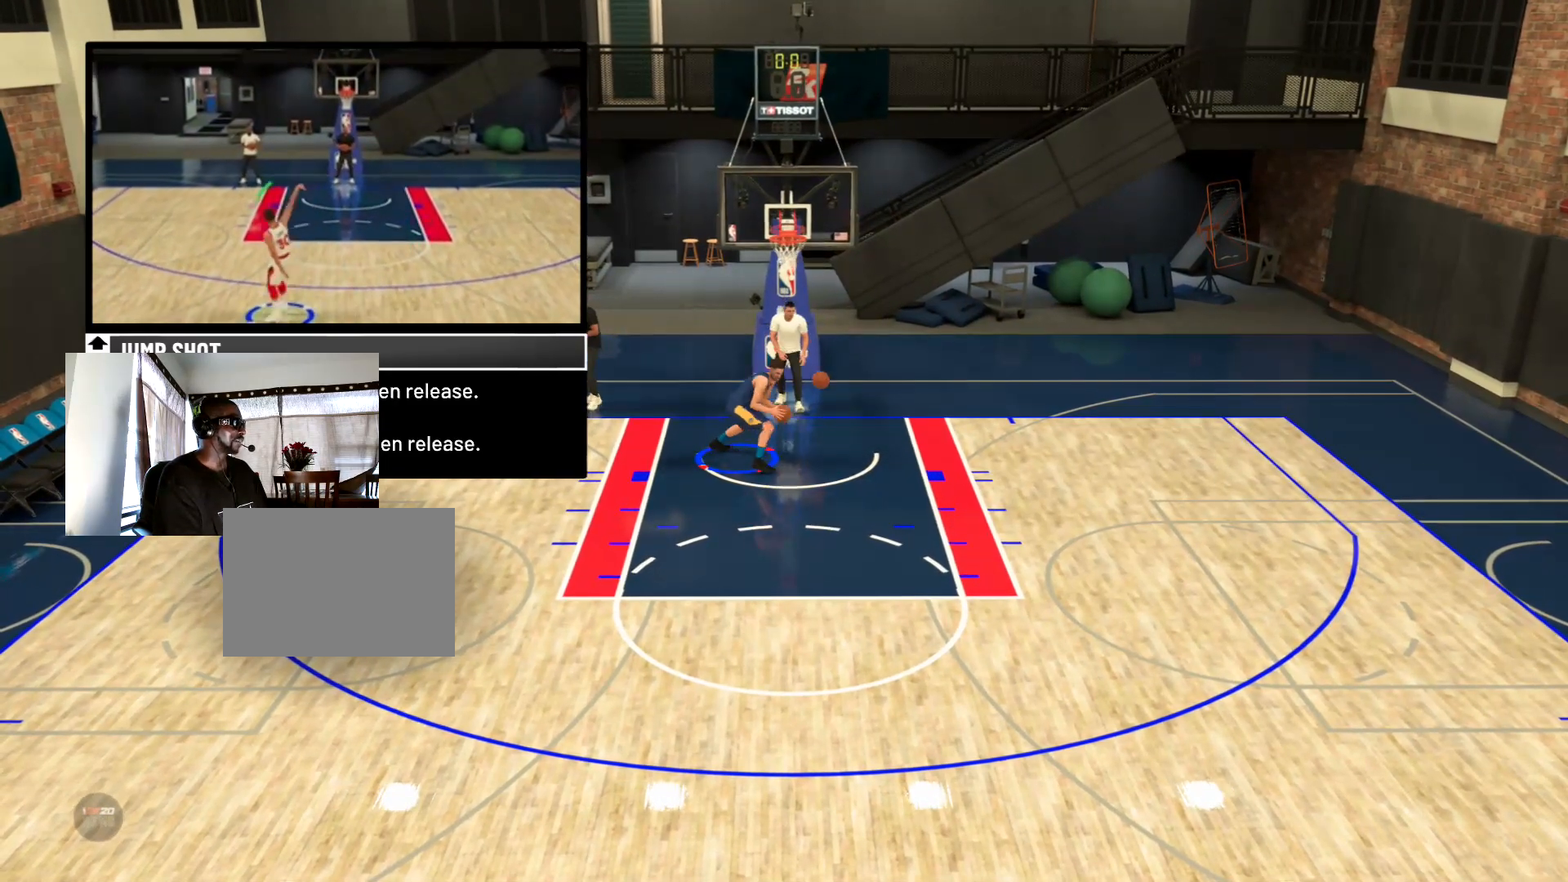
{"buttons": [], "right_stick": "center", "events": []}
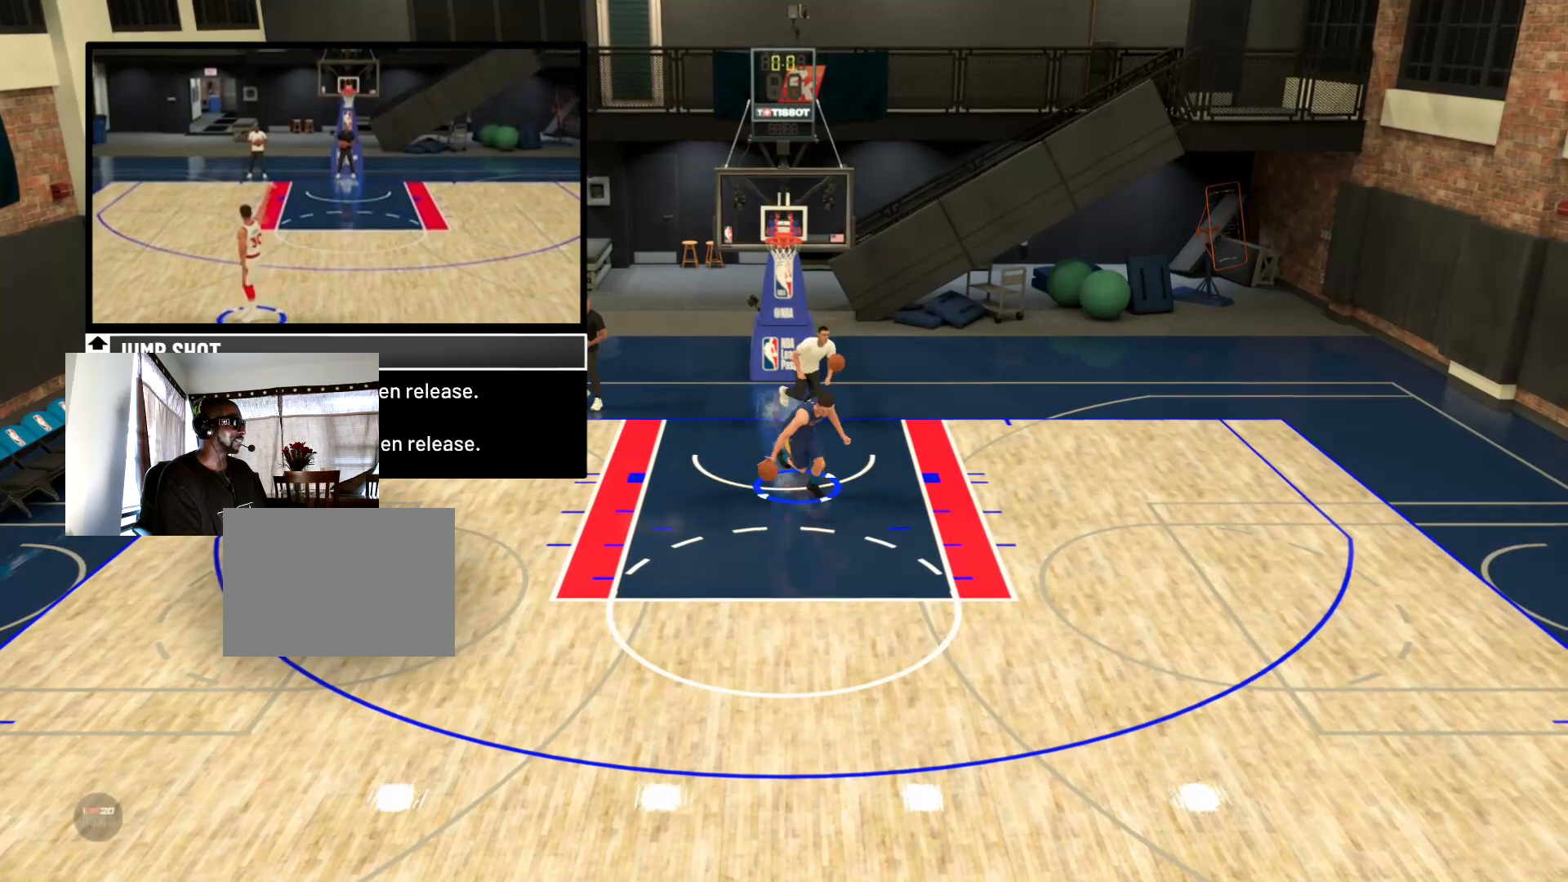
{"buttons": [], "right_stick": "down", "events": [[267, "right_stick", "down"]]}
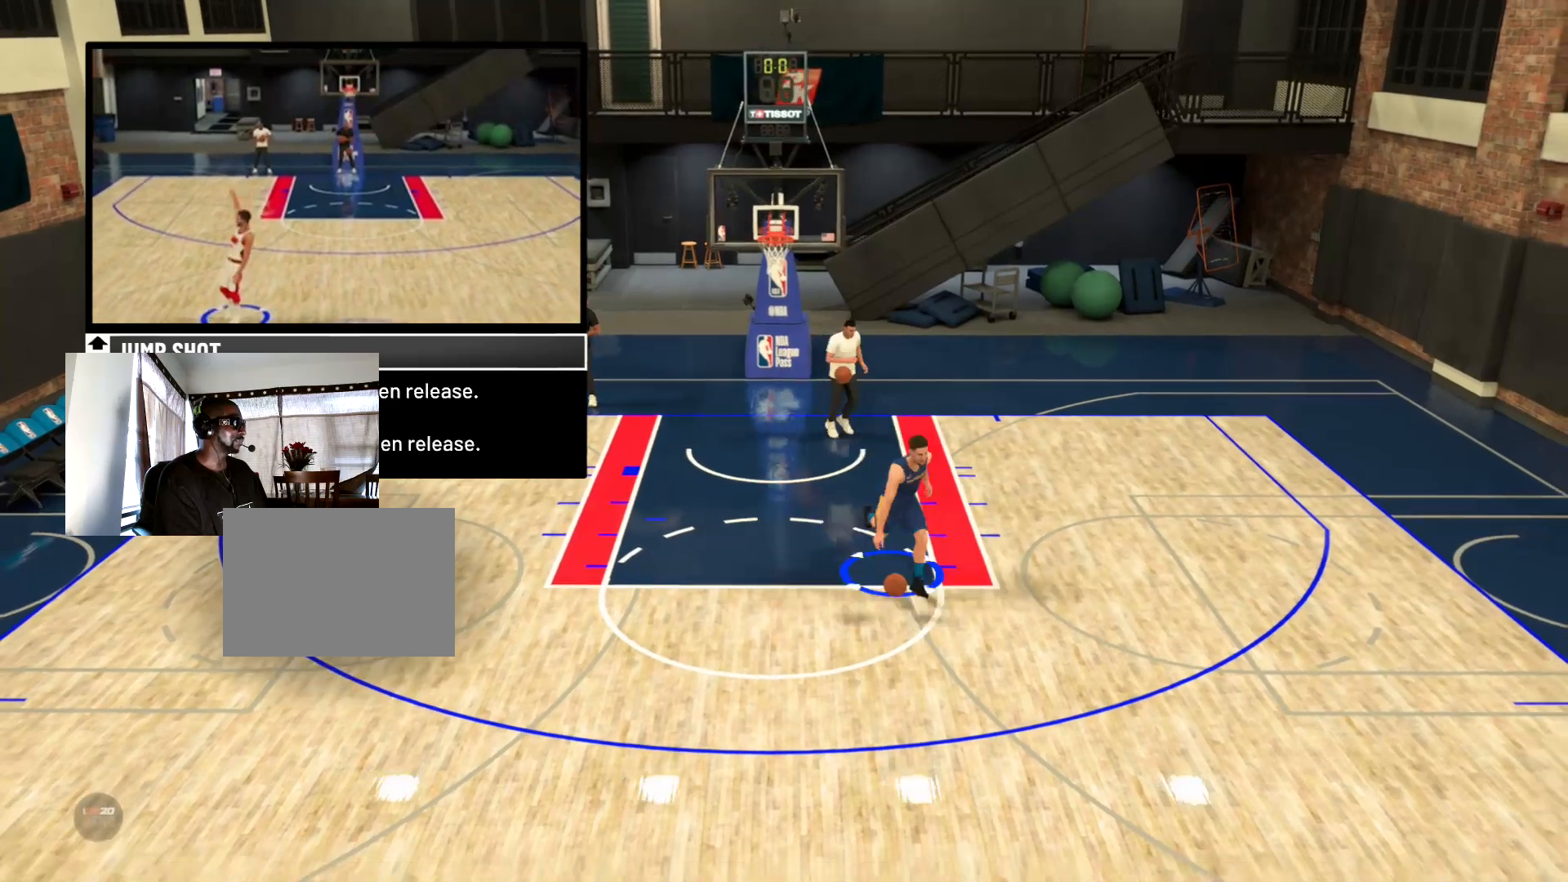
{"buttons": [], "right_stick": "center", "events": [[367, "right_stick", "center"]]}
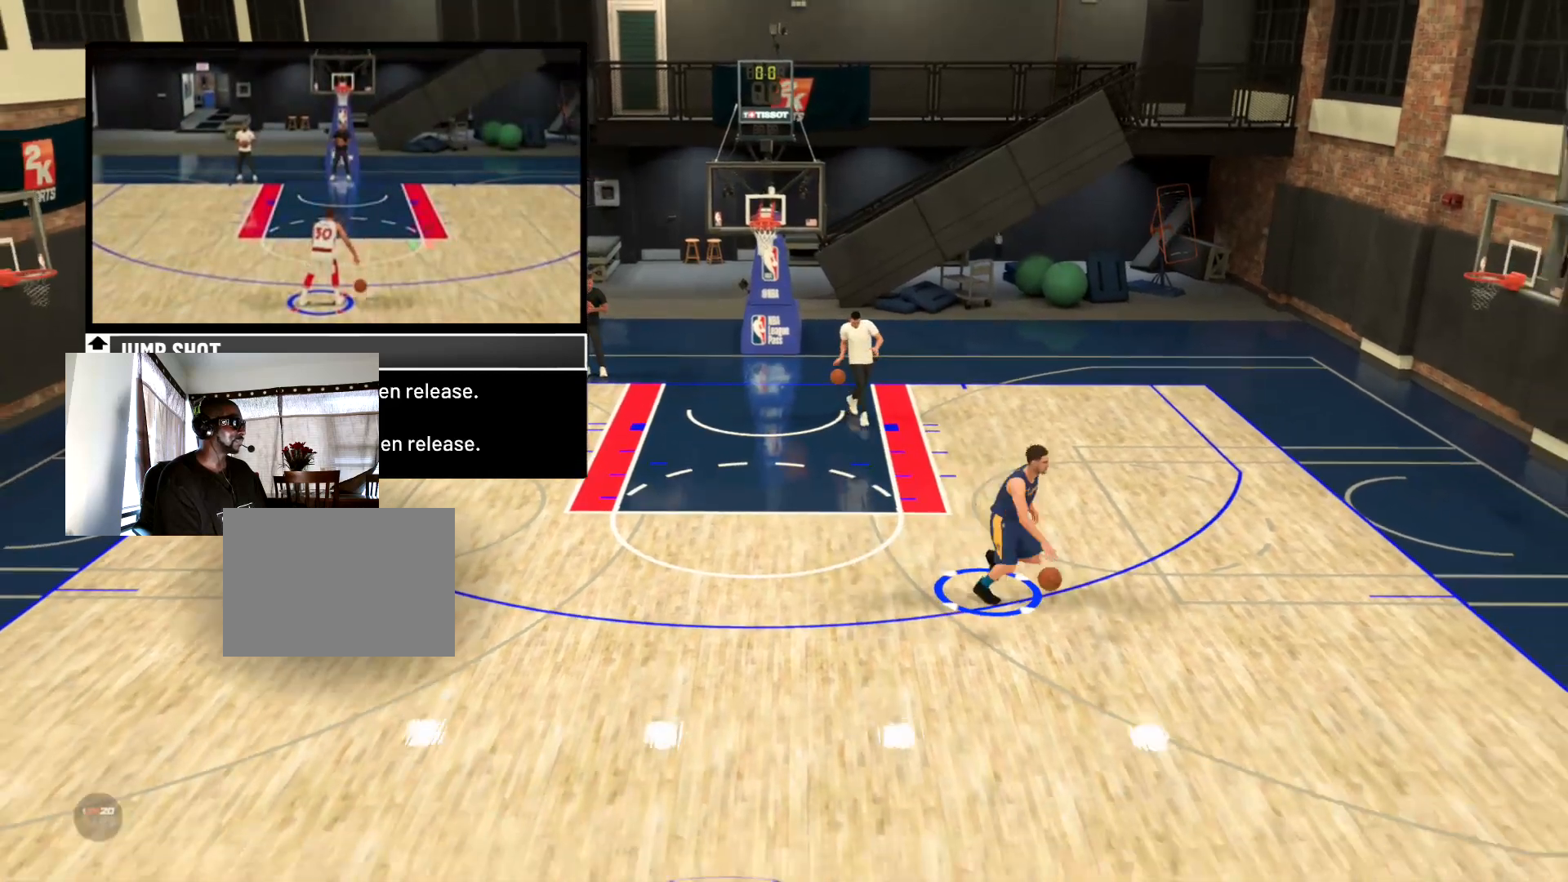
{"buttons": [], "right_stick": "center", "events": []}
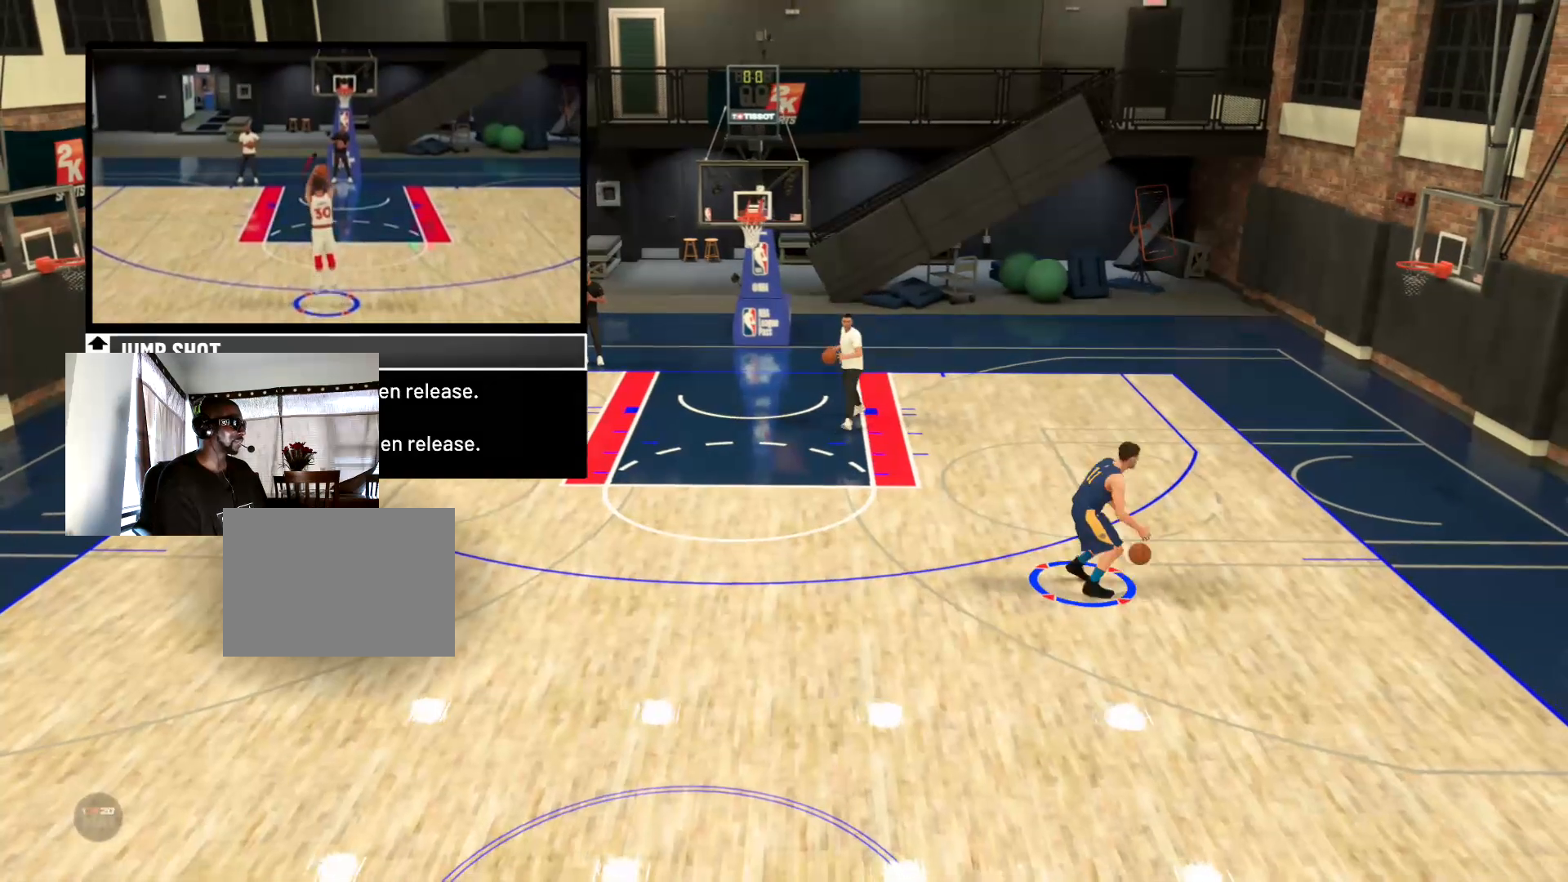
{"buttons": [], "right_stick": "center", "events": []}
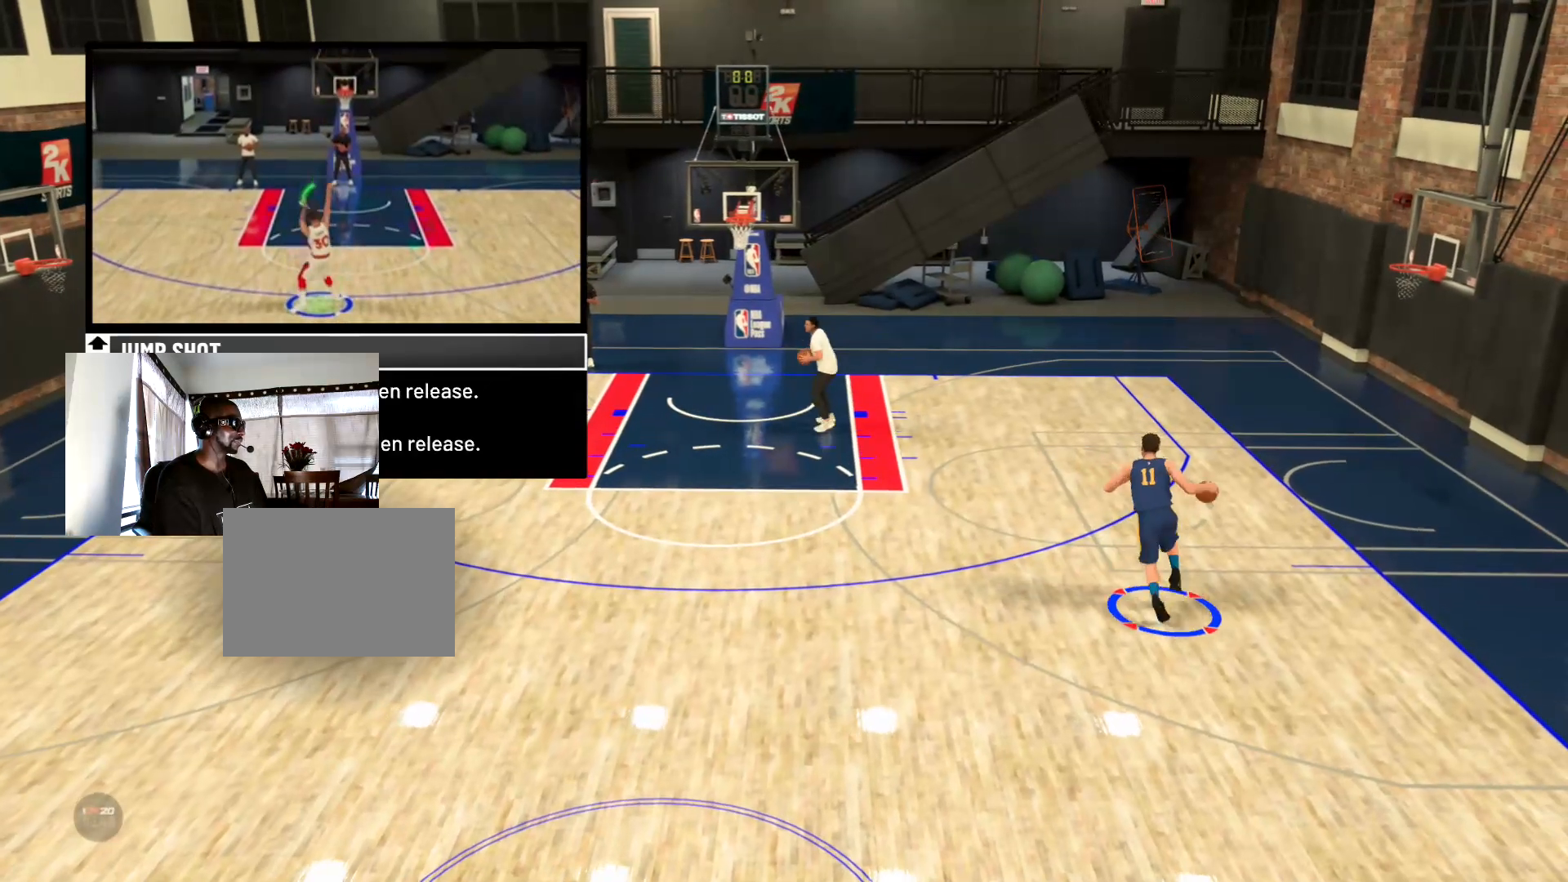
{"buttons": [], "right_stick": "center", "events": []}
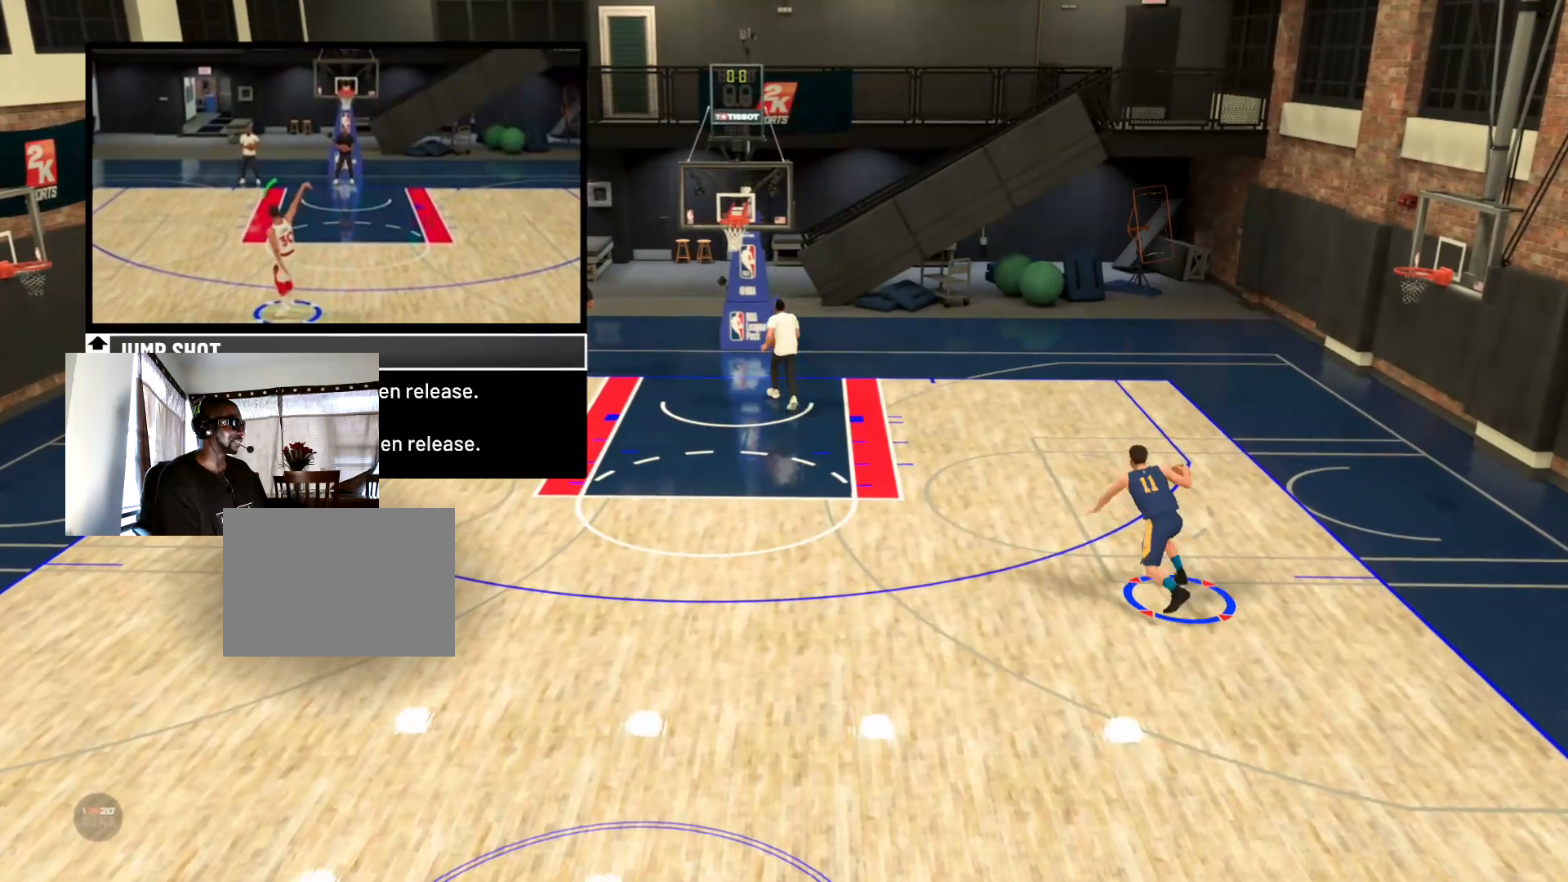
{"buttons": [], "right_stick": "center", "events": []}
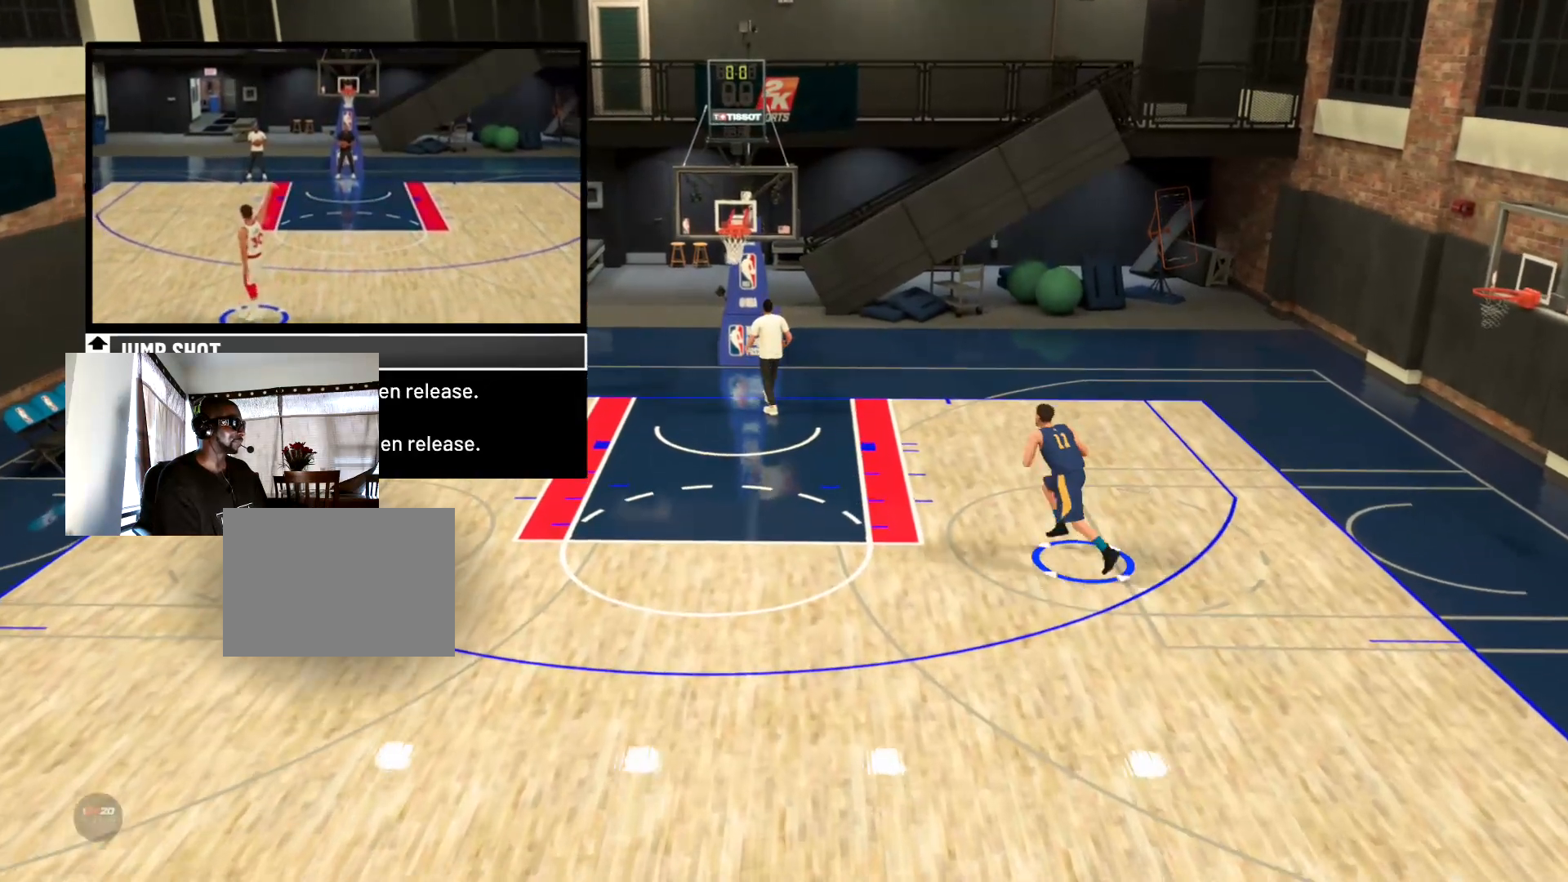
{"buttons": [], "right_stick": "down", "events": [[300, "right_stick", "down"]]}
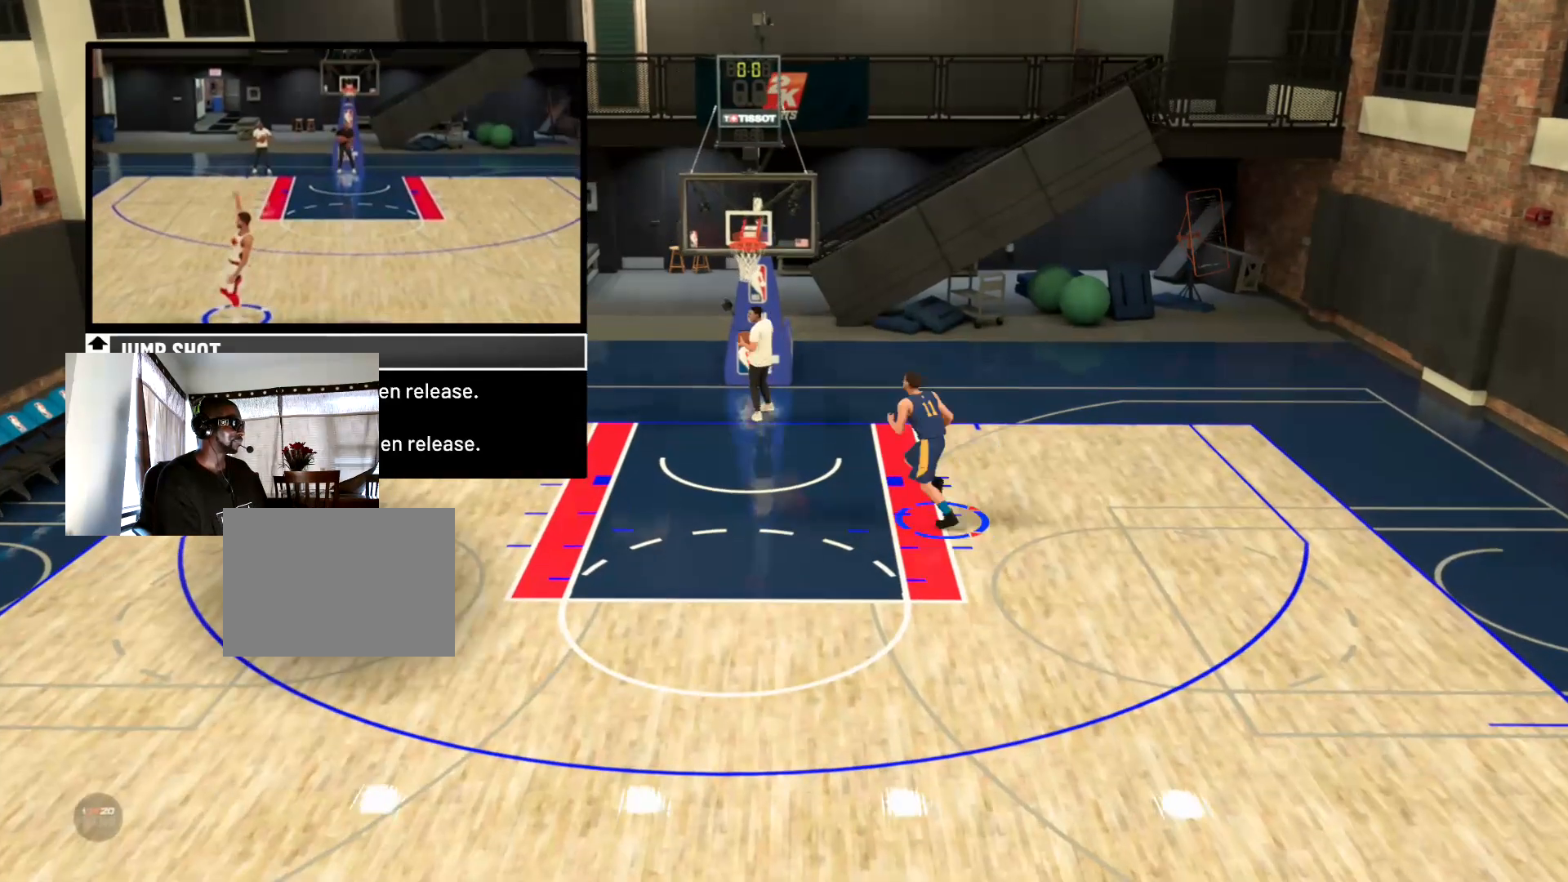
{"buttons": [], "right_stick": "center", "events": [[367, "right_stick", "center"]]}
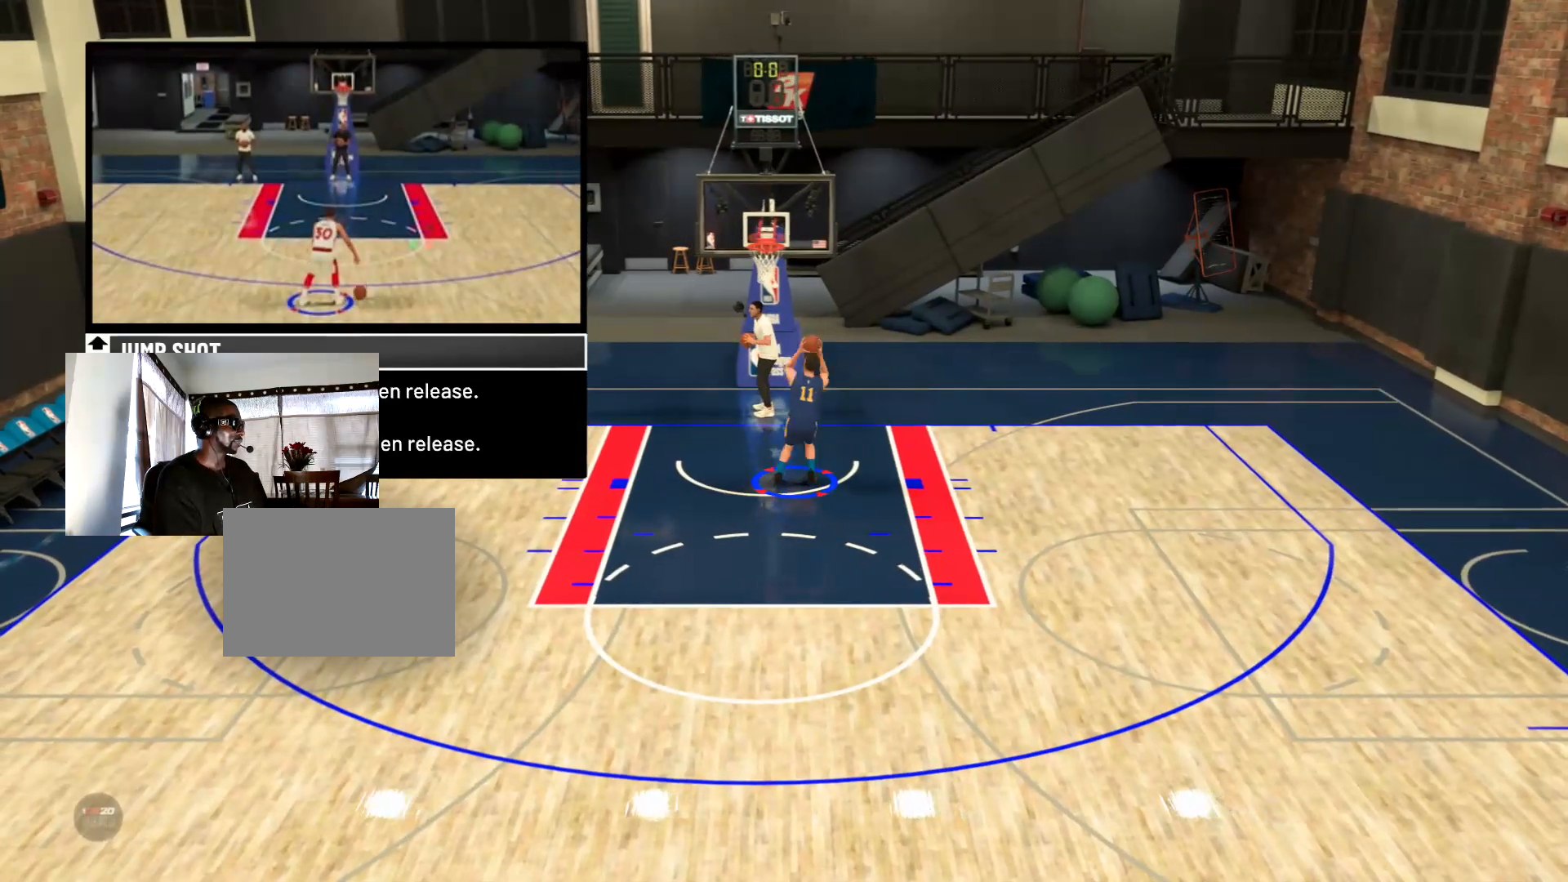
{"buttons": [], "right_stick": "center", "events": []}